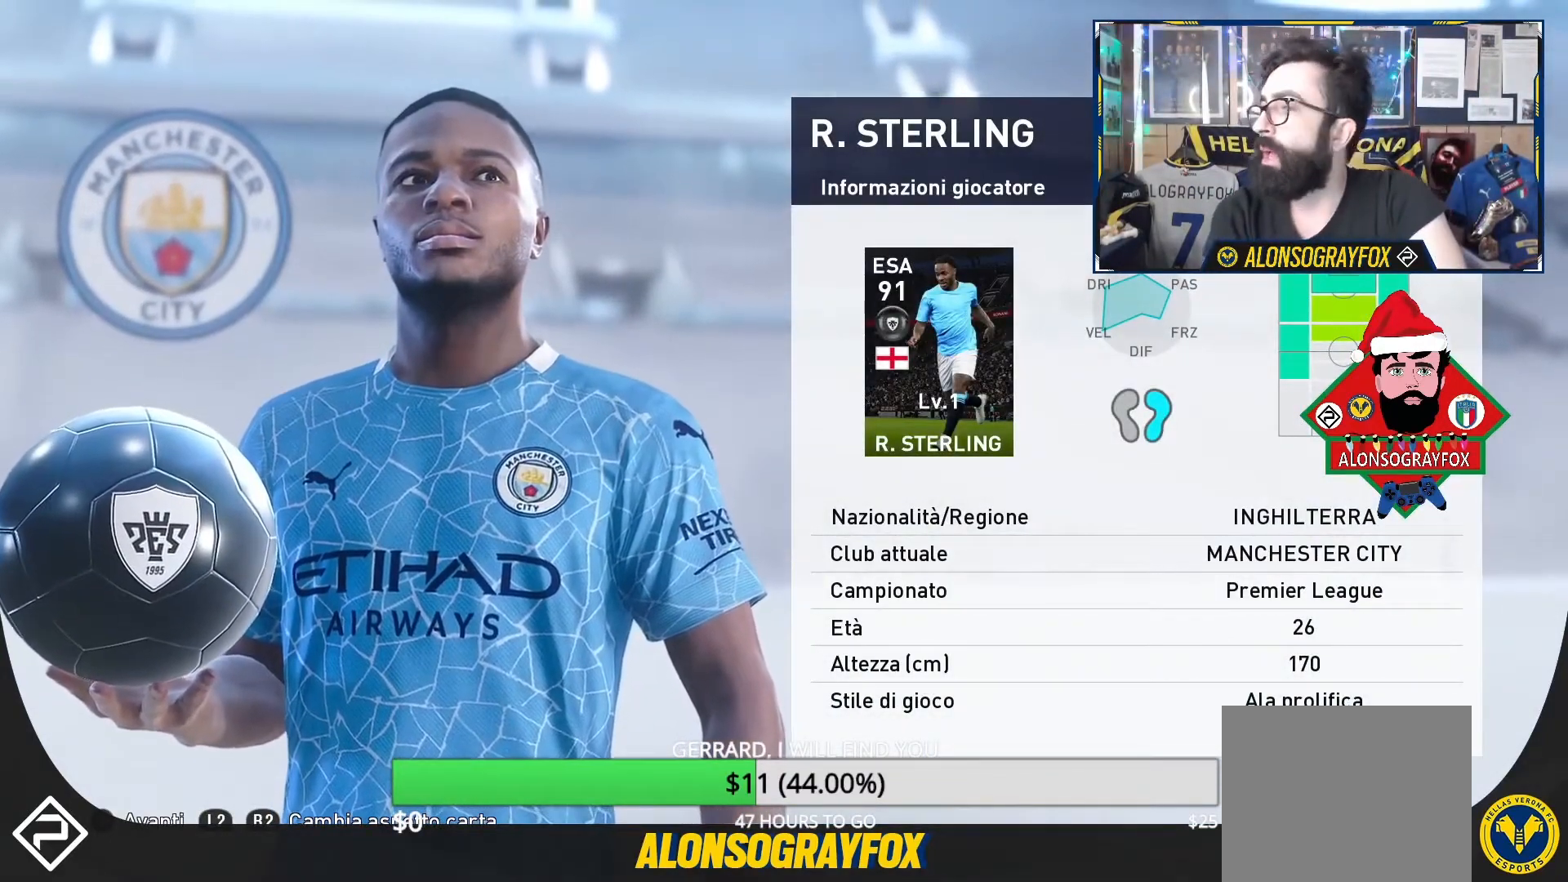
Gameplay with a controller (PlayStation layout); each line is a JSON object with the inputs held at the frame after it. "events" lists button and stick changes between this image and that frame as [ms after this image, input, new state], when the widget could be followed in between. Not read: left_stick right_stick.
{"buttons": ["CROSS"], "events": [[433, "CROSS", "down"]]}
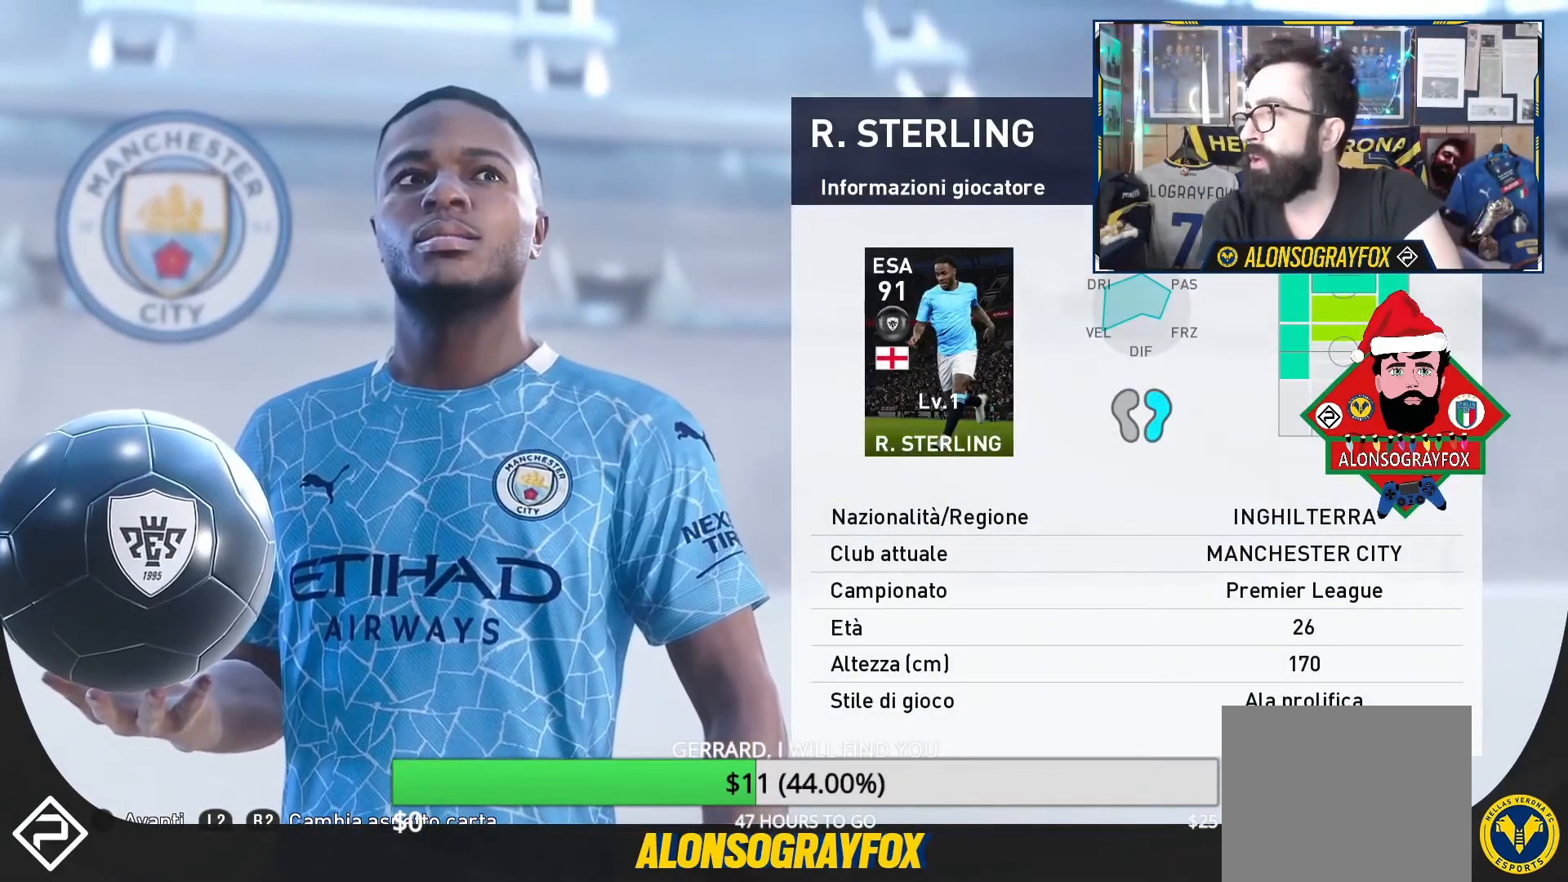
{"buttons": [], "events": [[67, "CROSS", "up"]]}
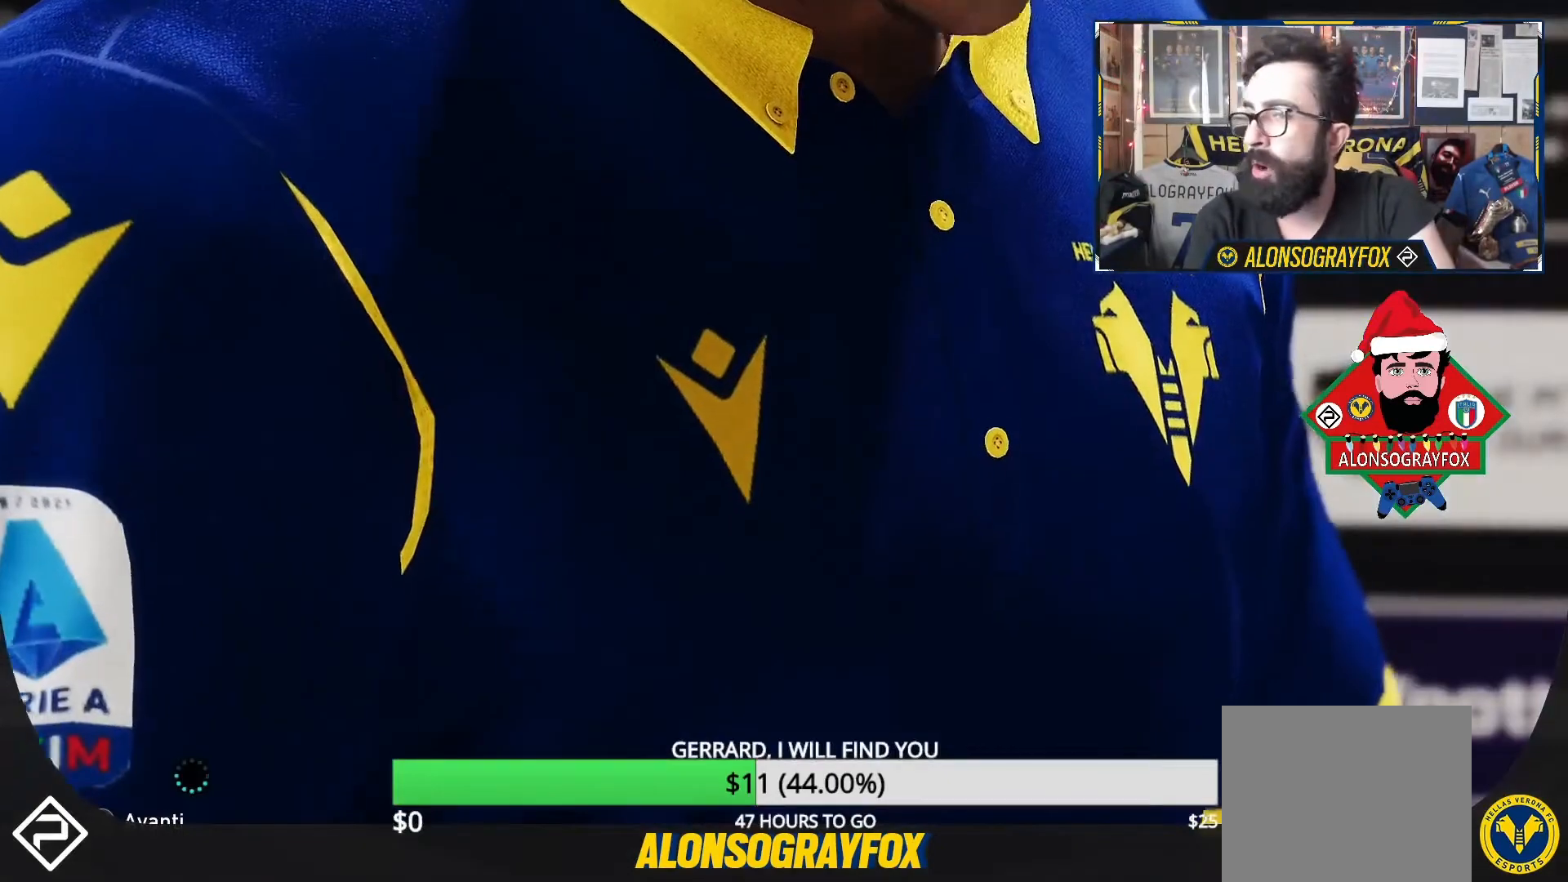
{"buttons": [], "events": [[200, "CROSS", "down"], [333, "CROSS", "up"]]}
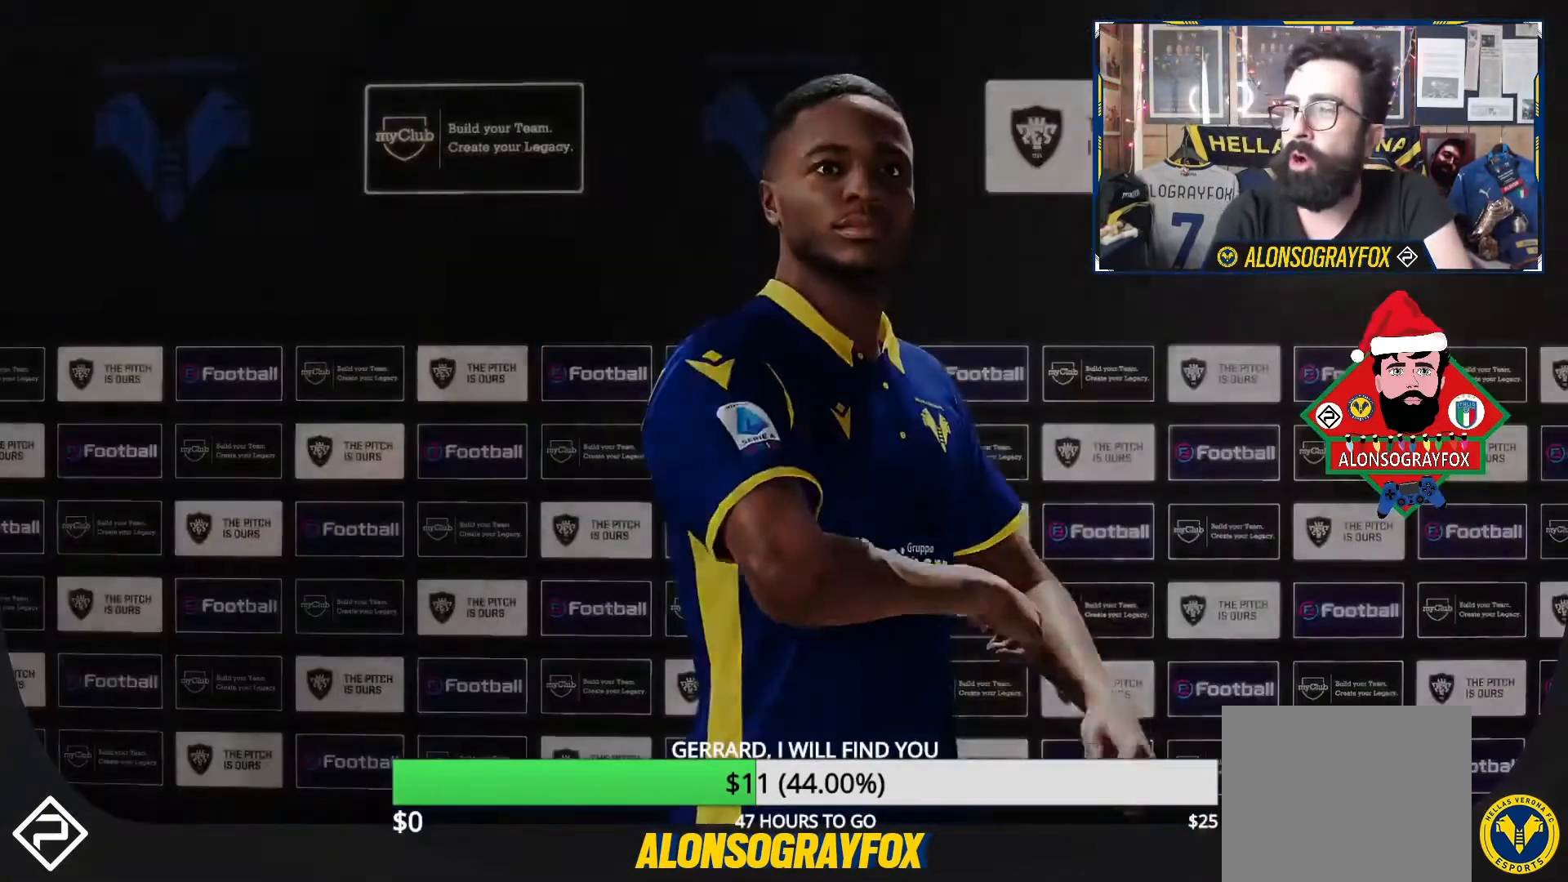
{"buttons": [], "events": []}
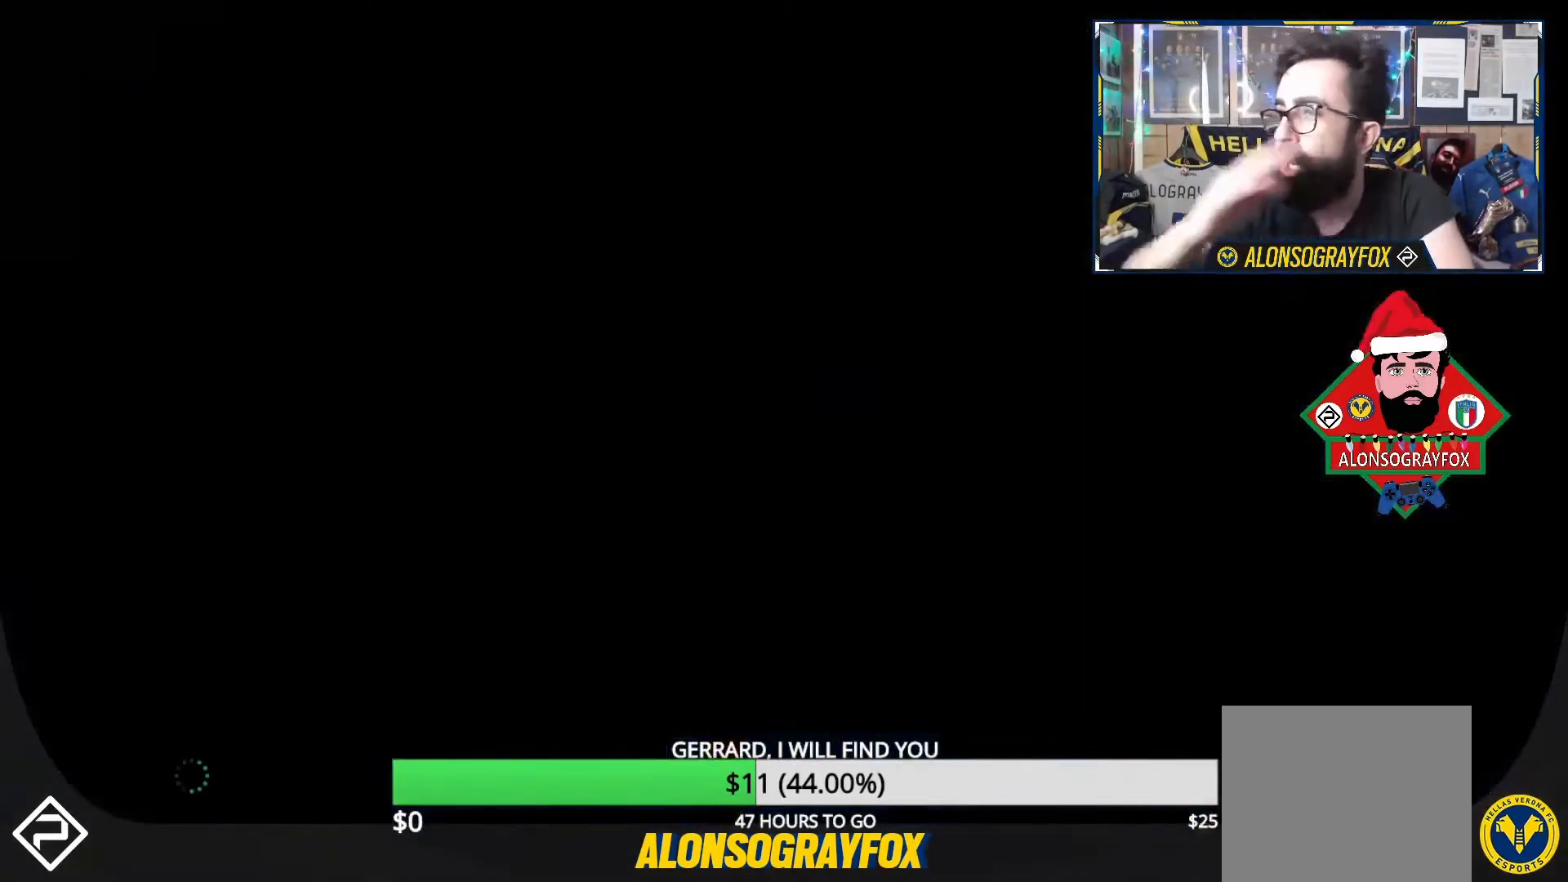
{"buttons": [], "events": []}
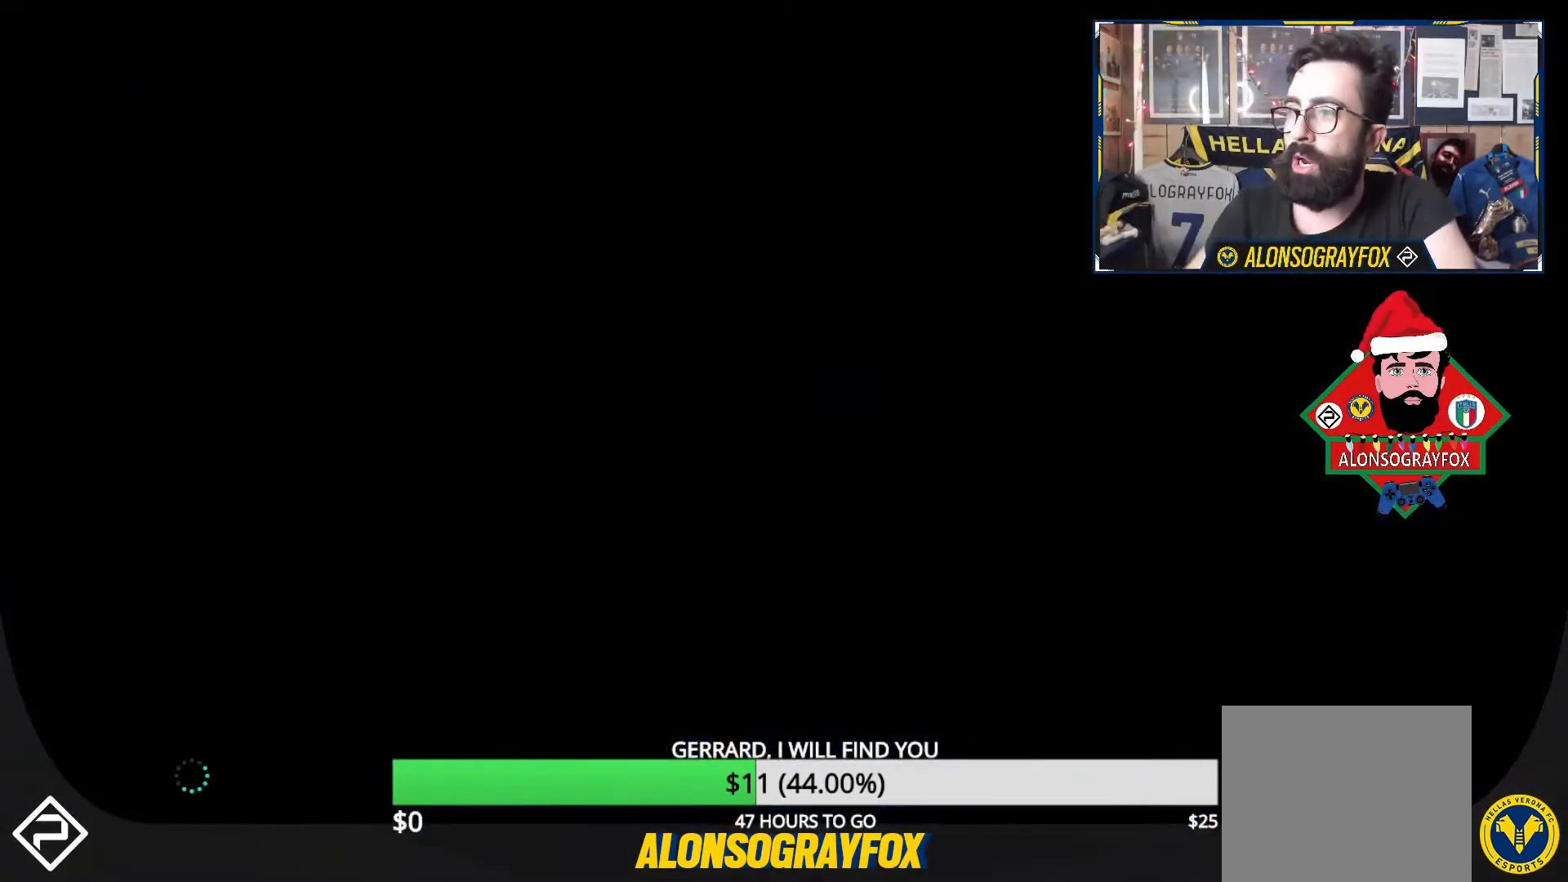
{"buttons": [], "events": []}
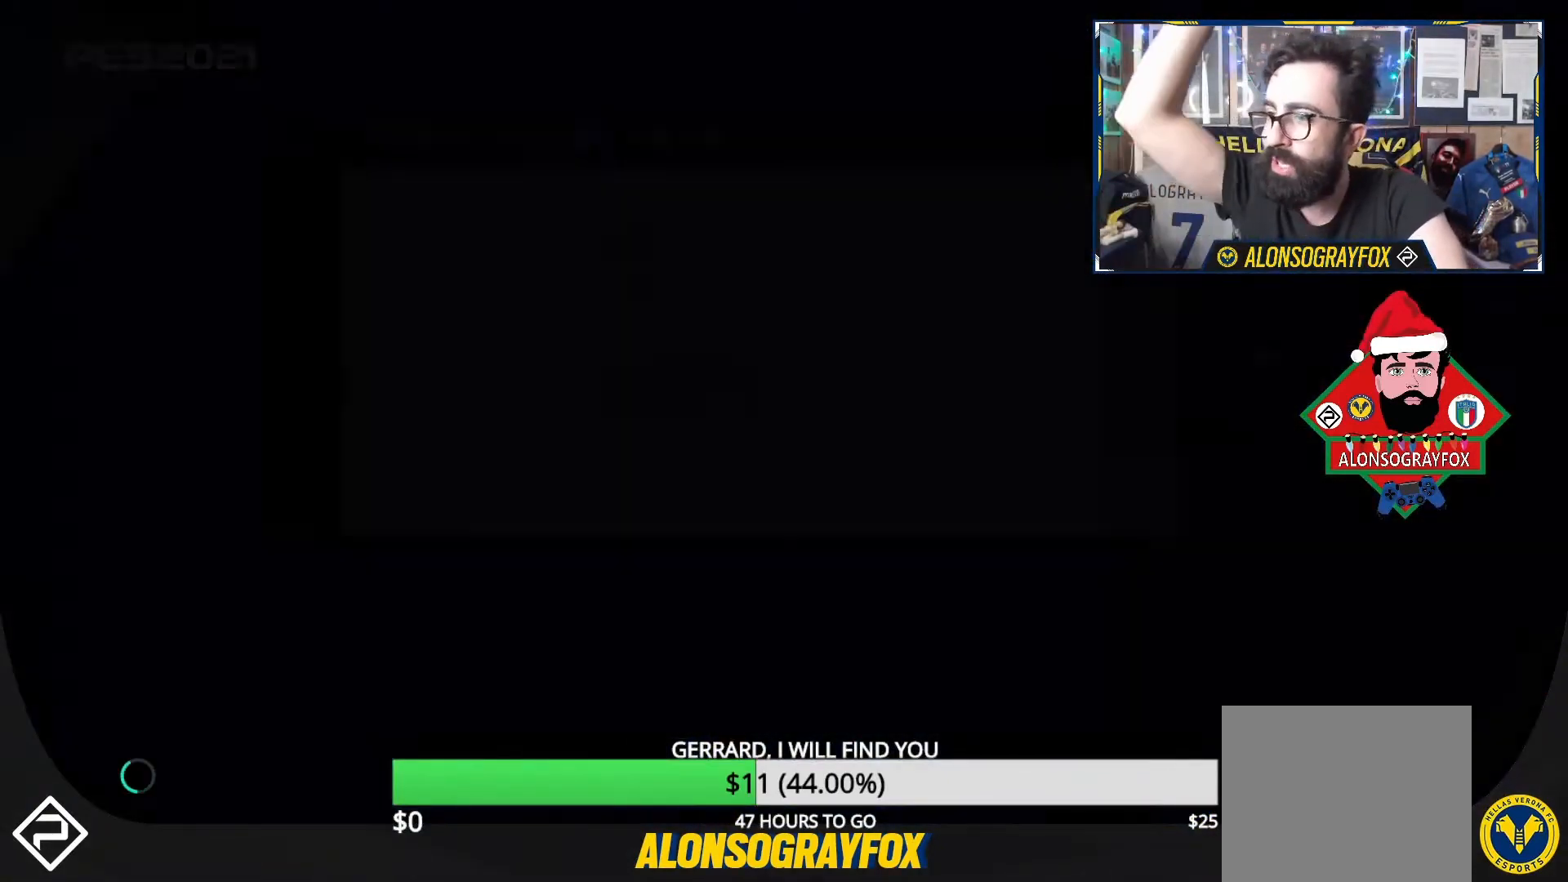
{"buttons": [], "events": []}
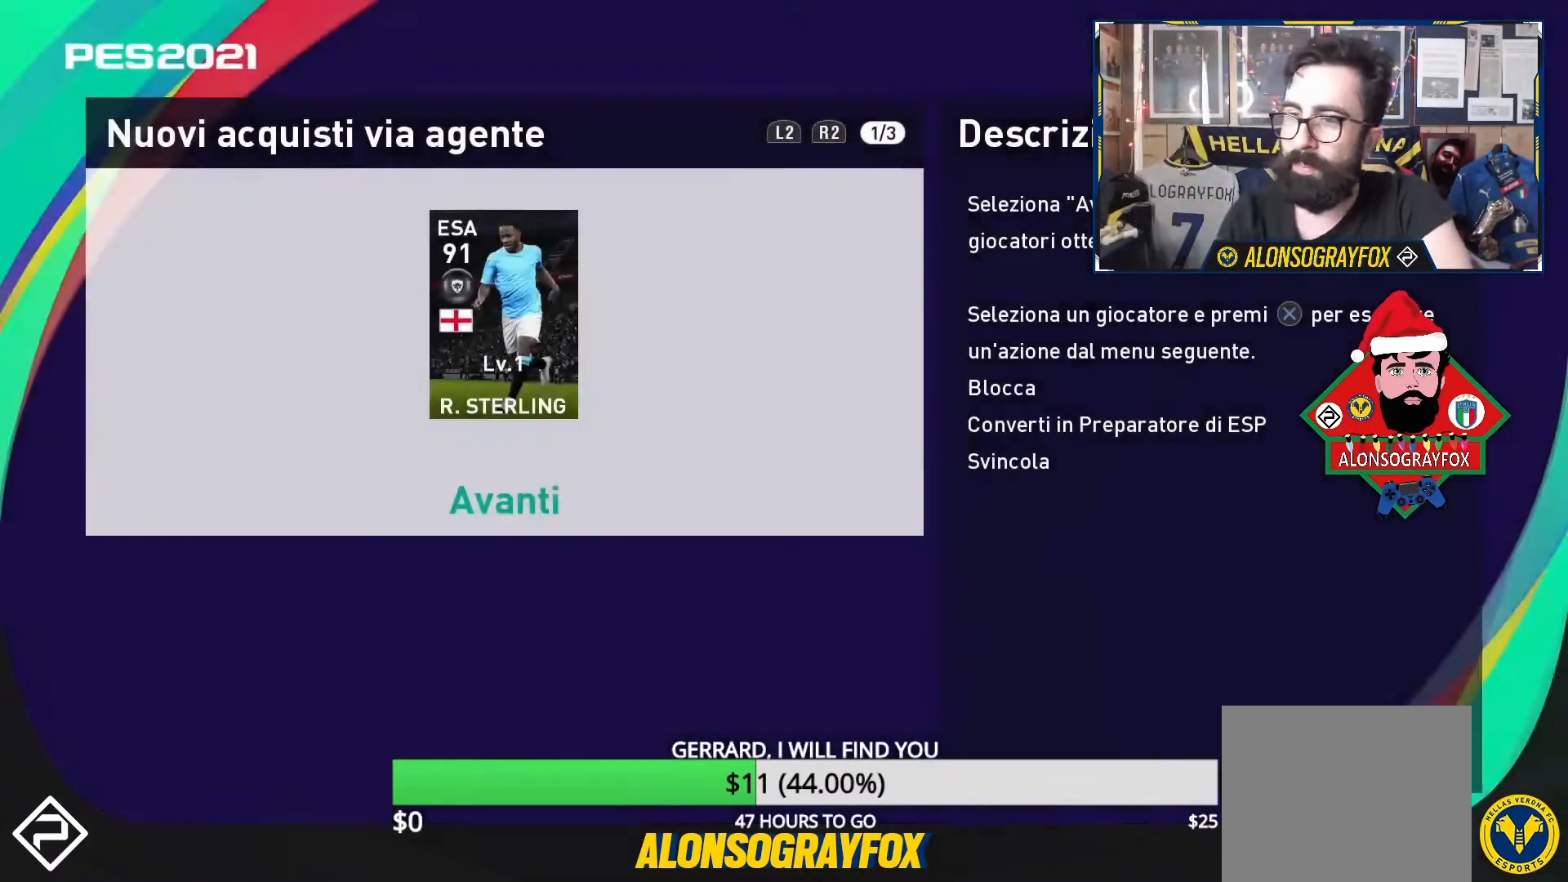
{"buttons": [], "events": [[367, "DPAD_UP", "down"], [500, "DPAD_UP", "up"]]}
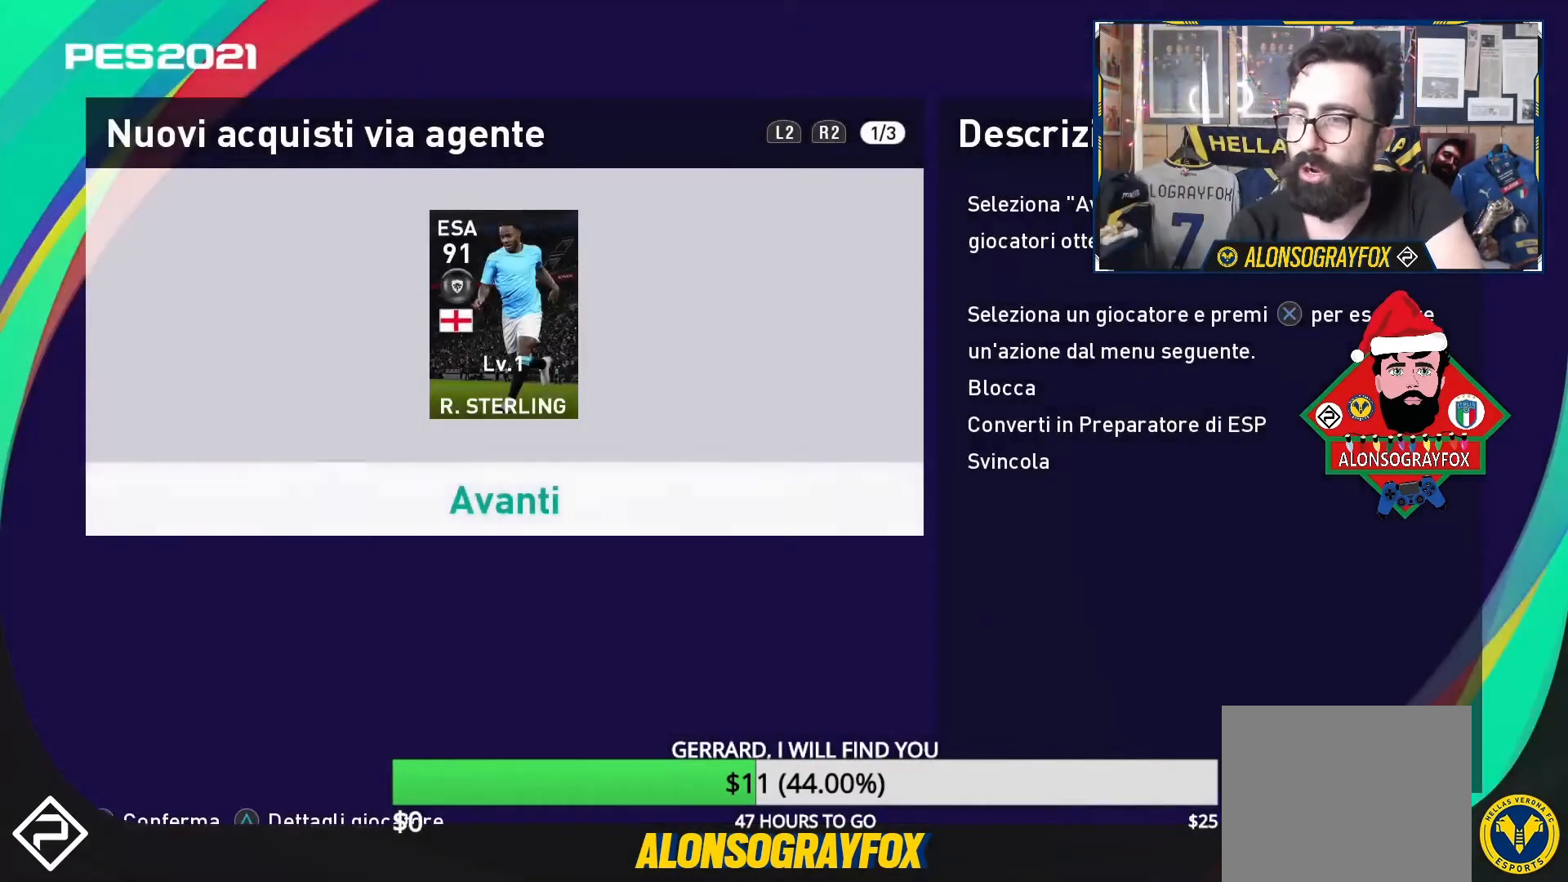
{"buttons": [], "events": []}
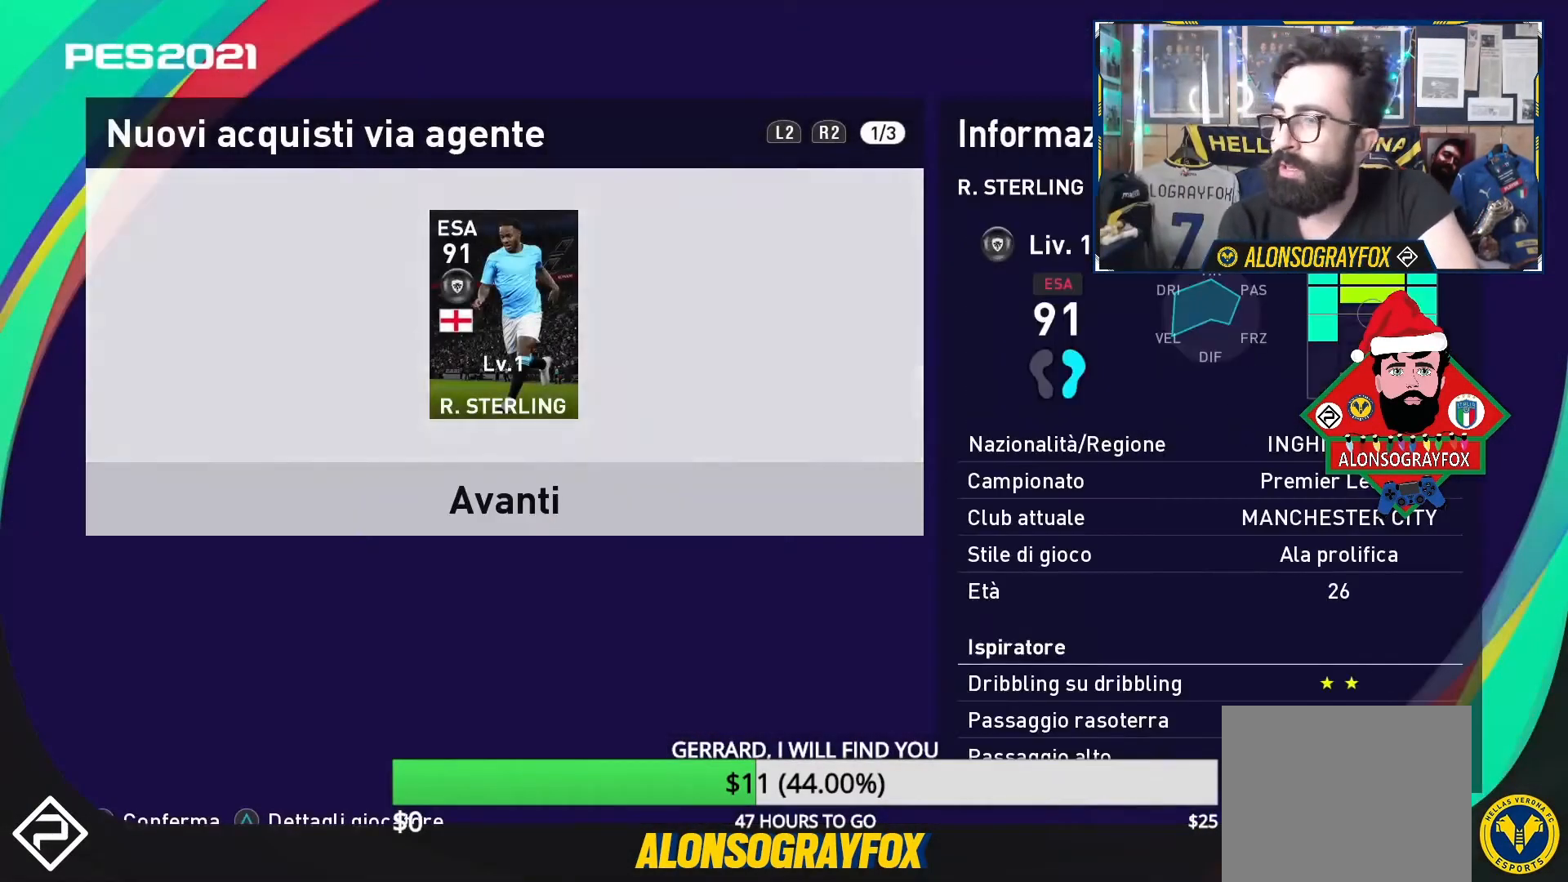
{"buttons": [], "events": [[267, "CROSS", "down"], [367, "CROSS", "up"]]}
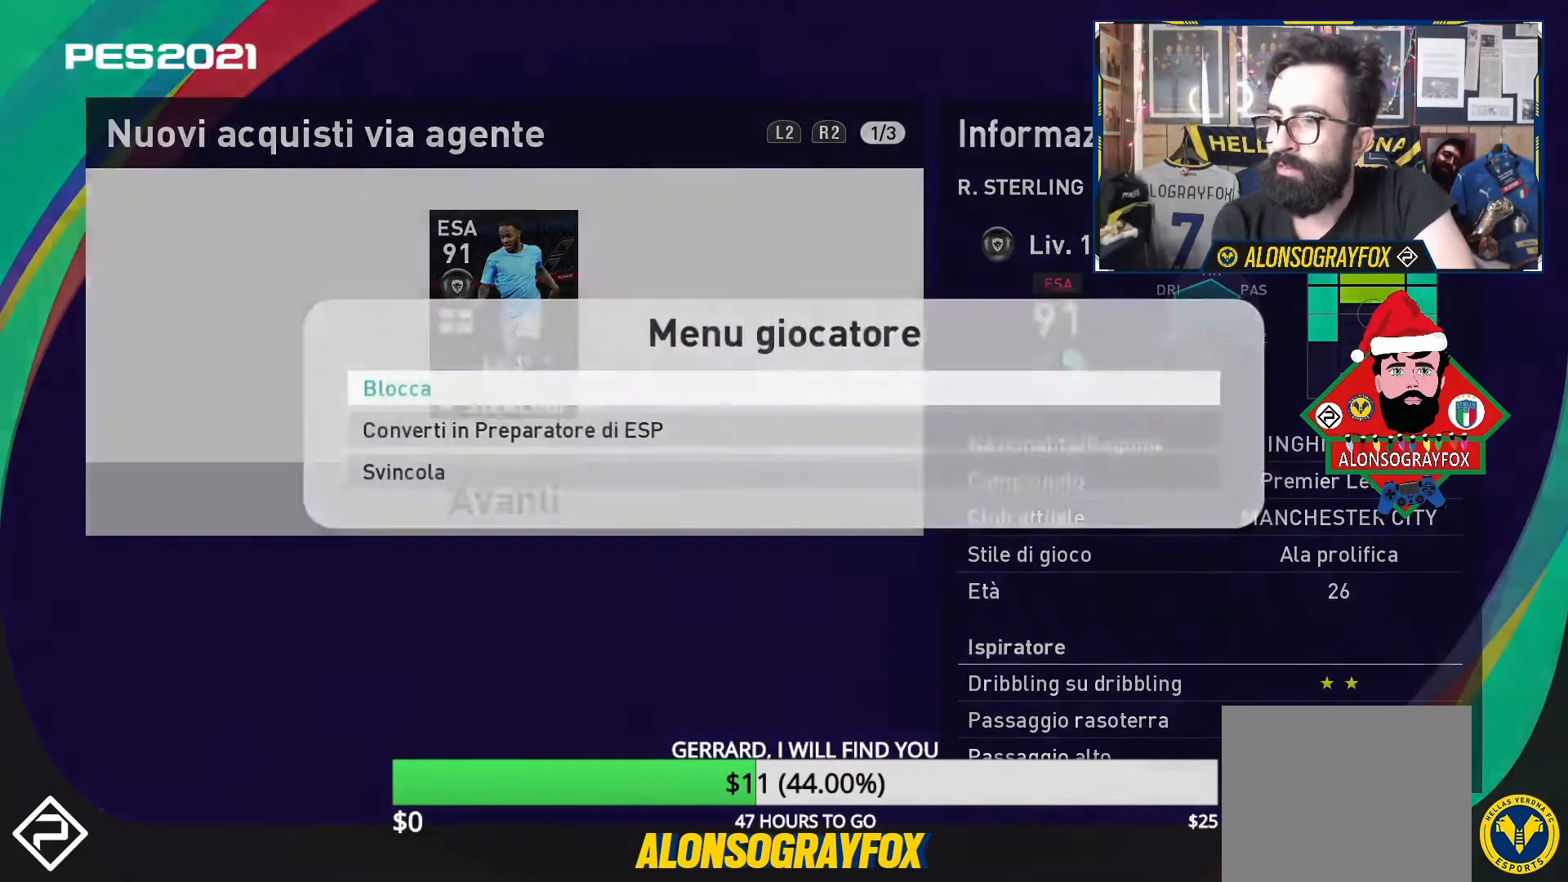
{"buttons": [], "events": [[167, "DPAD_DOWN", "down"], [300, "DPAD_DOWN", "up"]]}
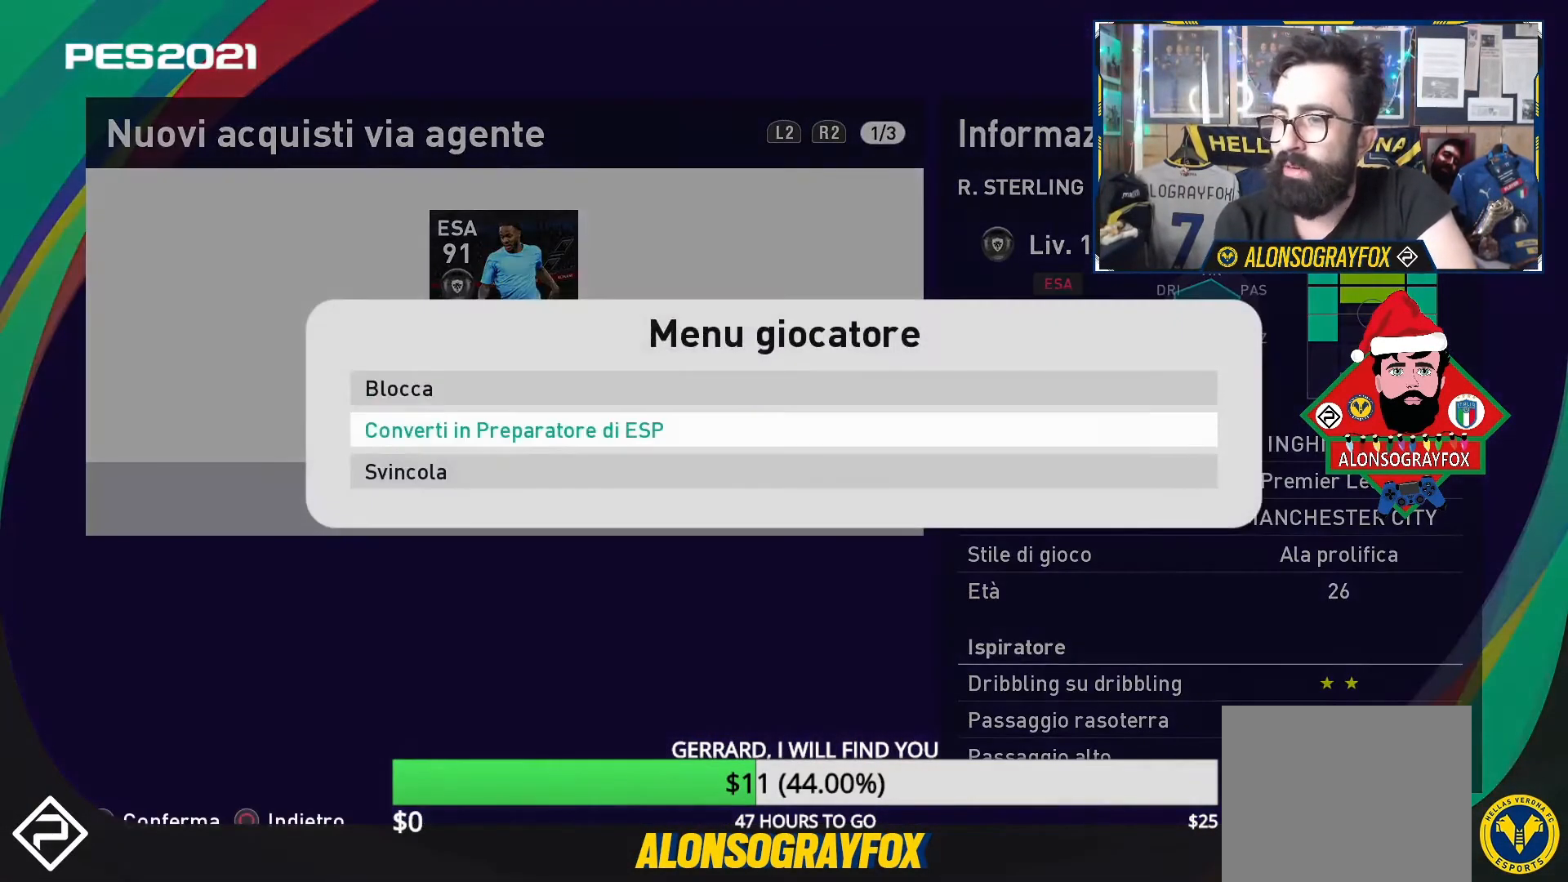
{"buttons": ["DPAD_RIGHT"], "events": [[67, "CROSS", "down"], [167, "CROSS", "up"], [467, "DPAD_RIGHT", "down"]]}
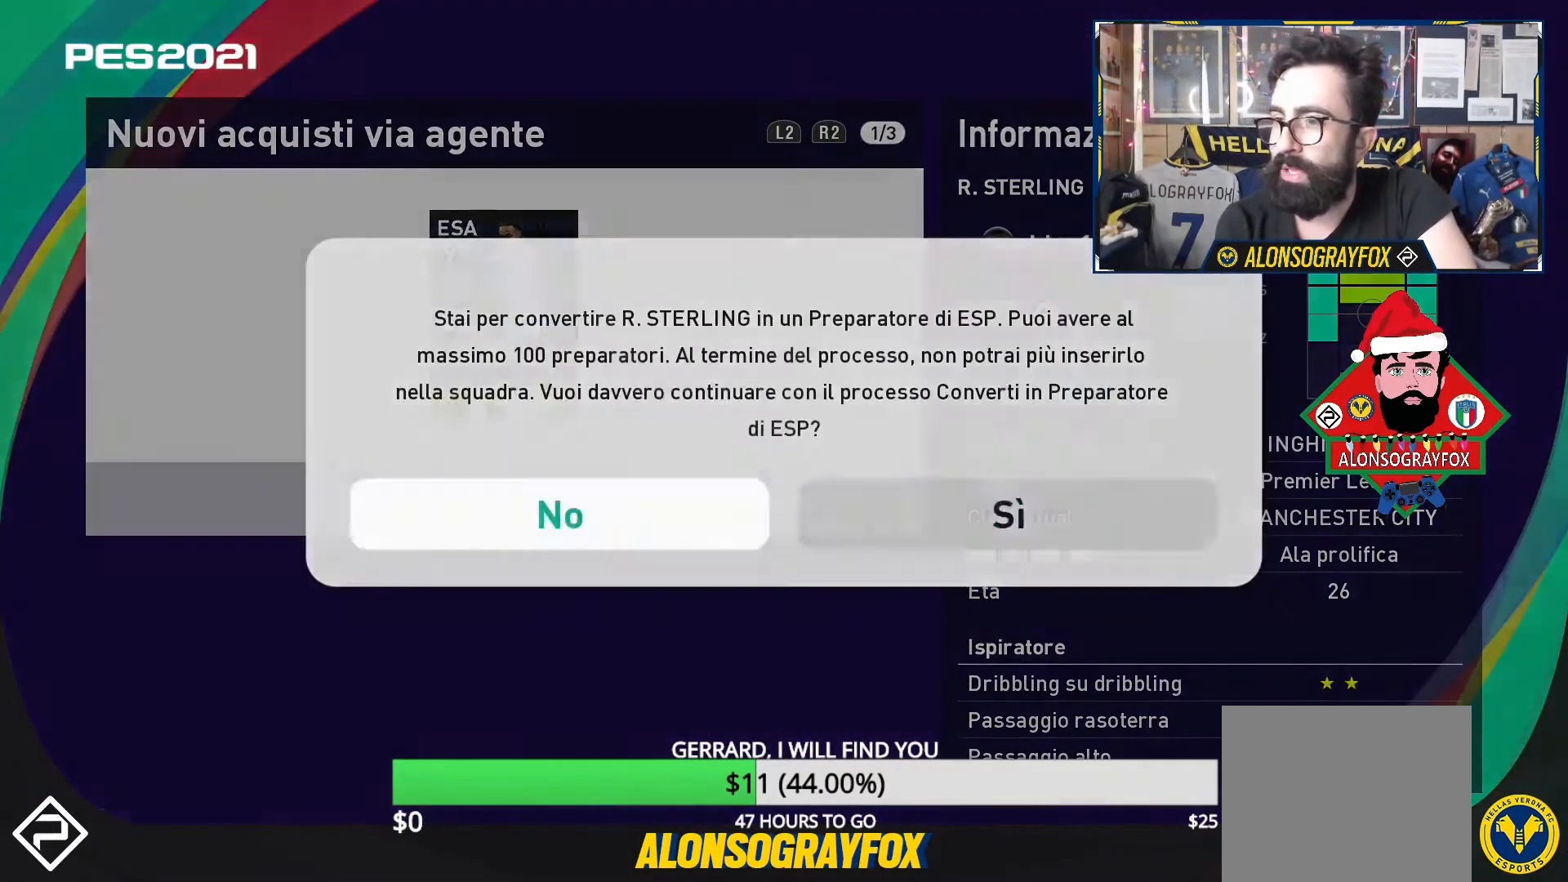
{"buttons": [], "events": [[67, "DPAD_RIGHT", "up"], [333, "CROSS", "down"], [467, "CROSS", "up"]]}
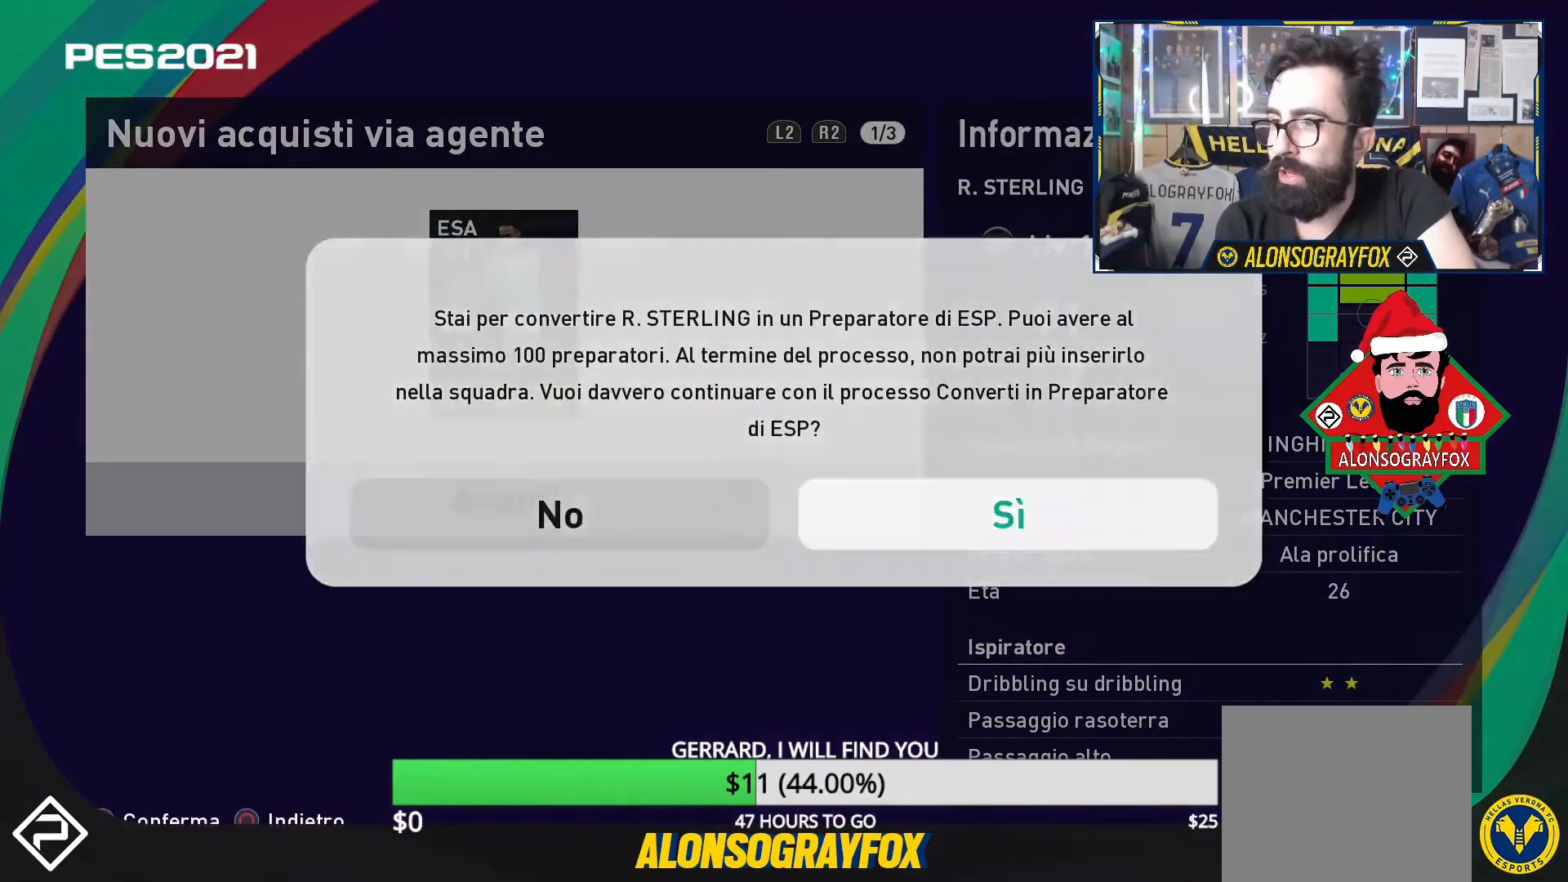
{"buttons": [], "events": [[333, "DPAD_RIGHT", "down"], [467, "DPAD_RIGHT", "up"]]}
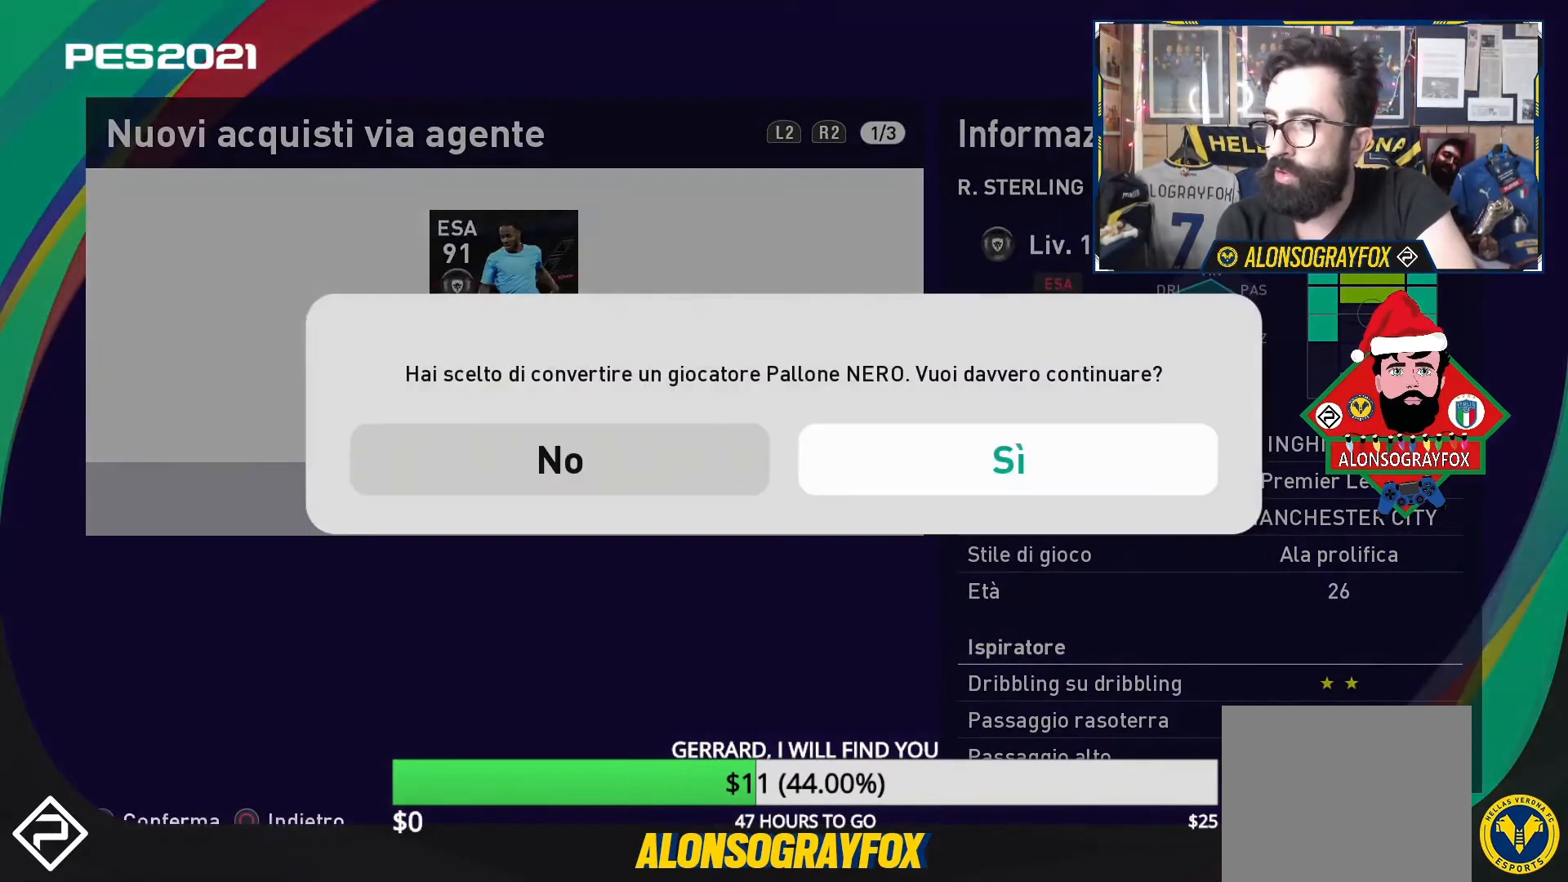
{"buttons": [], "events": [[100, "CROSS", "down"], [200, "CROSS", "up"]]}
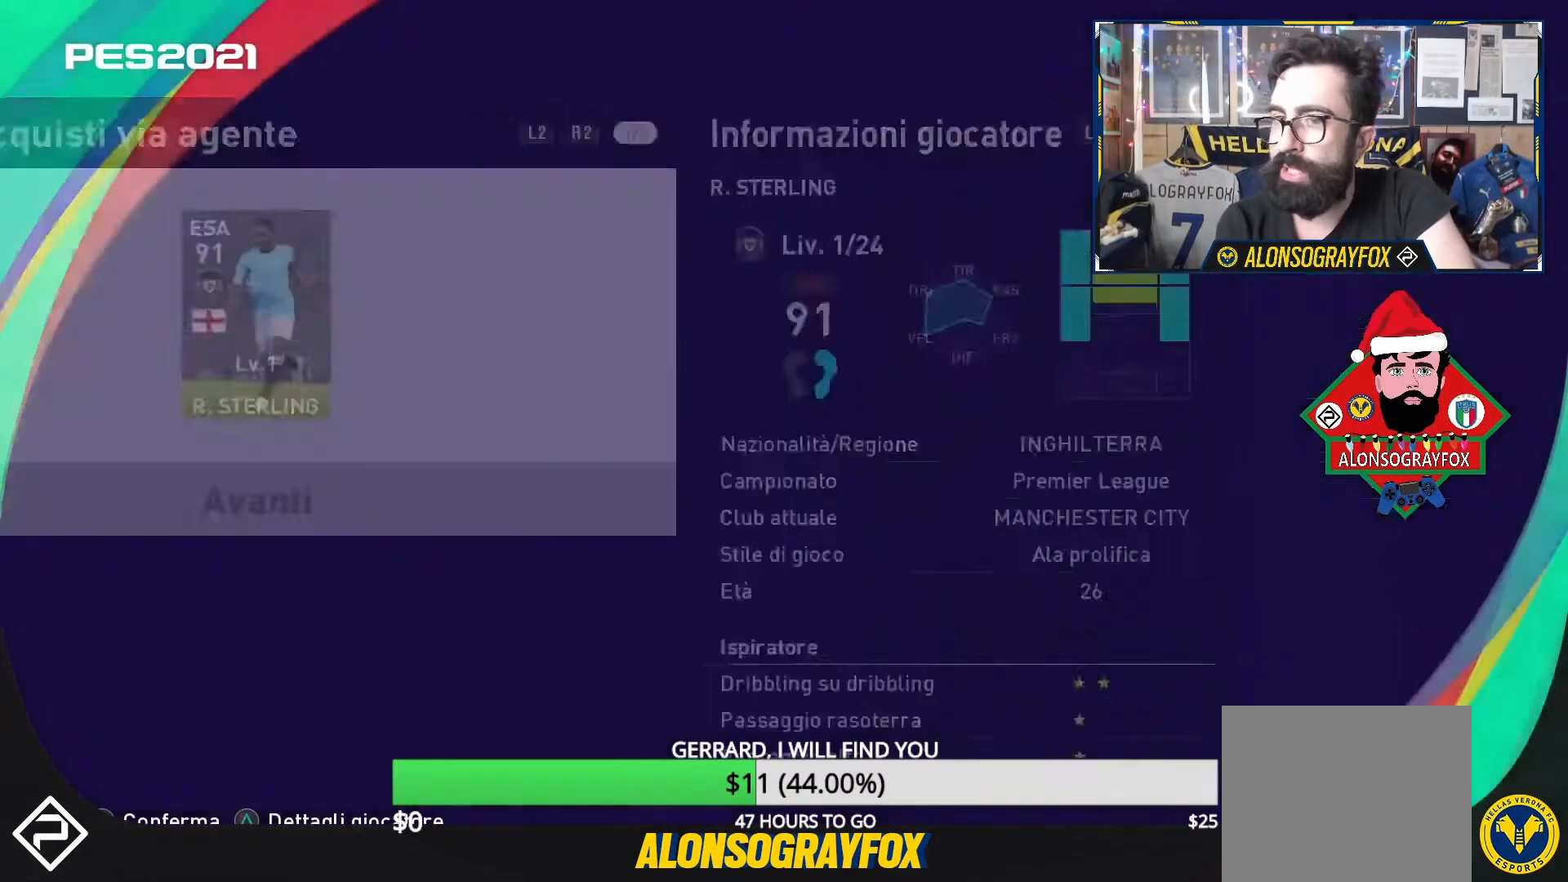
{"buttons": [], "events": []}
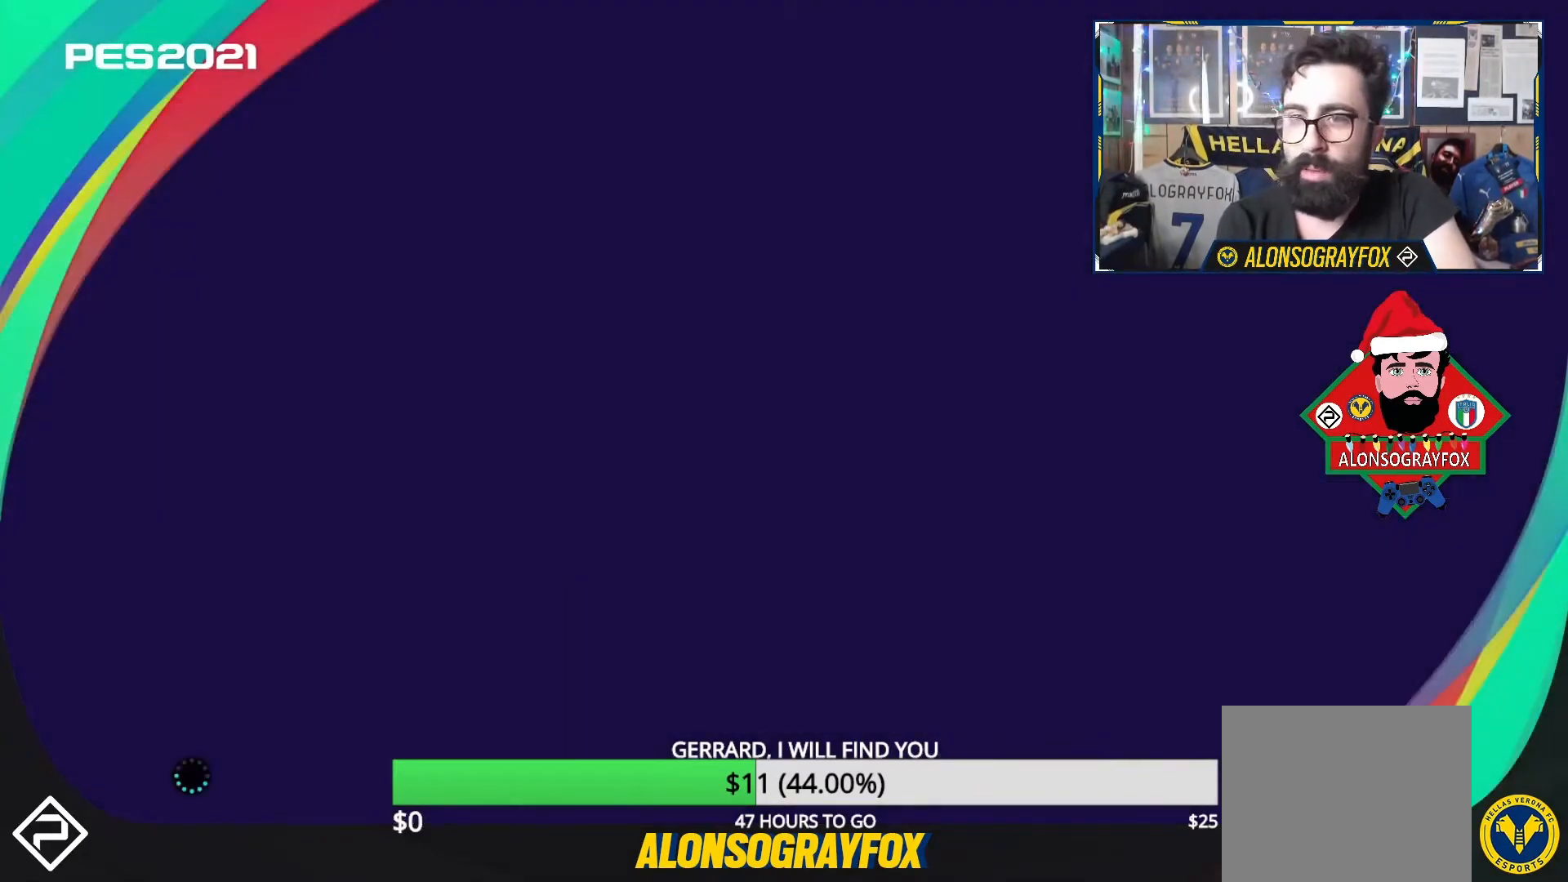
{"buttons": [], "events": []}
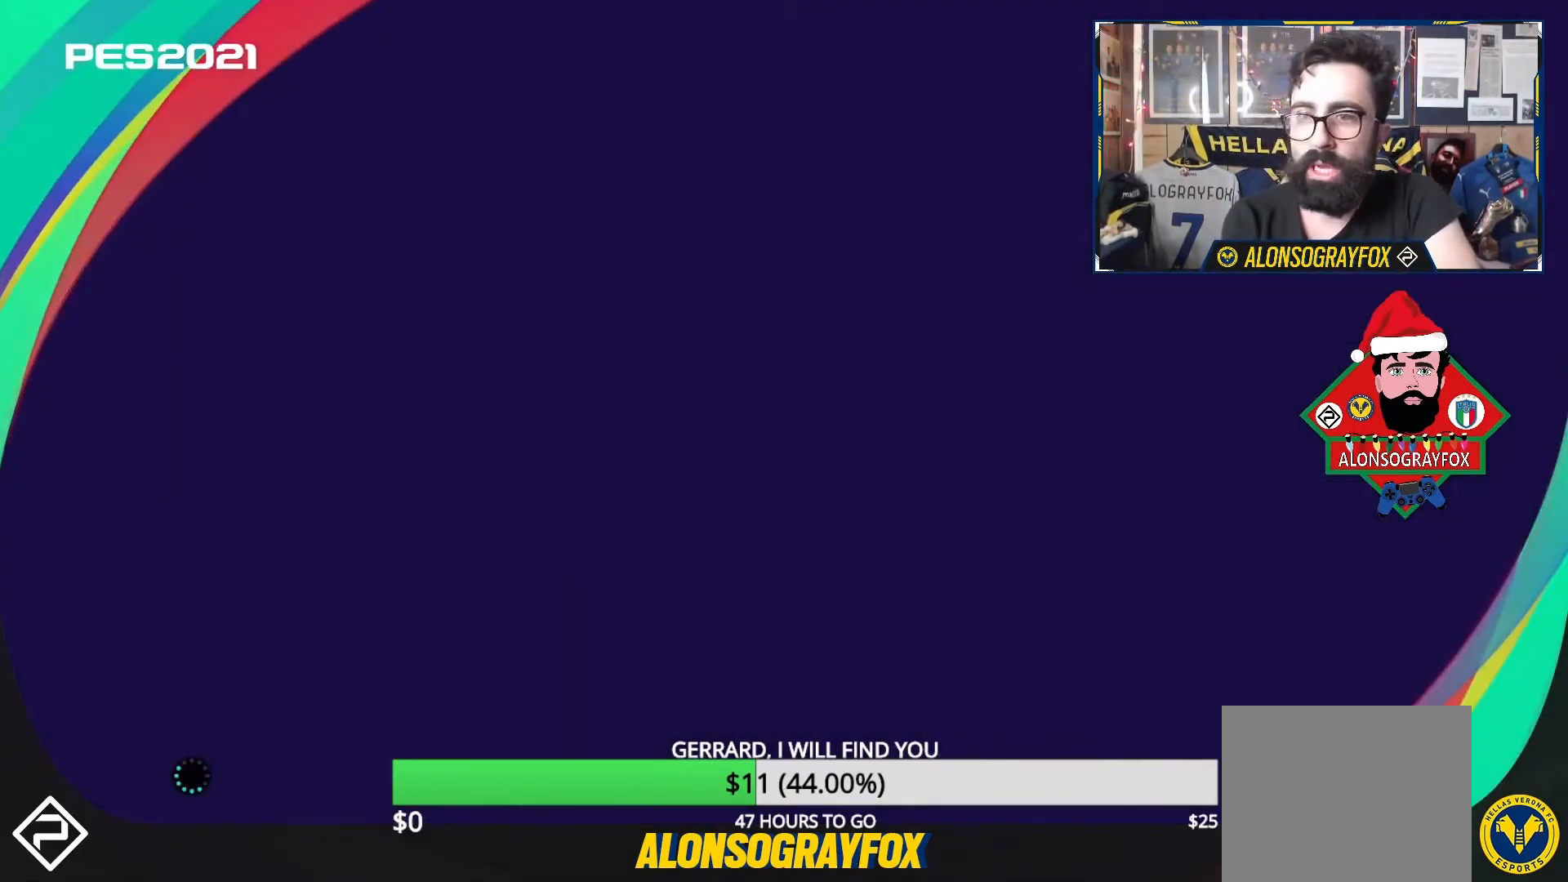
{"buttons": [], "events": []}
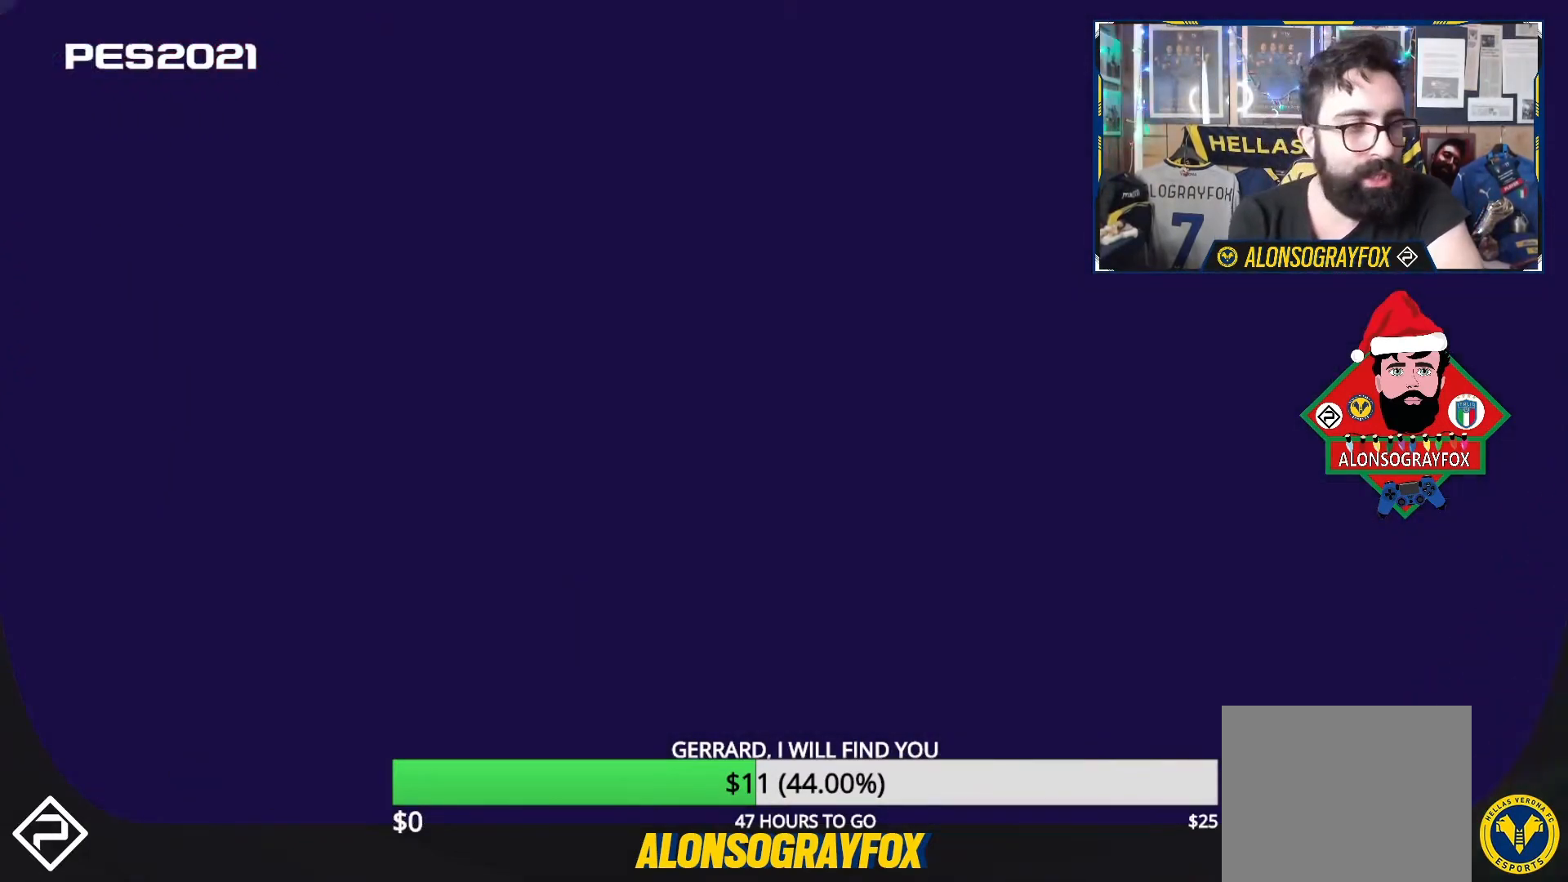
{"buttons": ["DPAD_DOWN"], "events": [[500, "DPAD_DOWN", "down"]]}
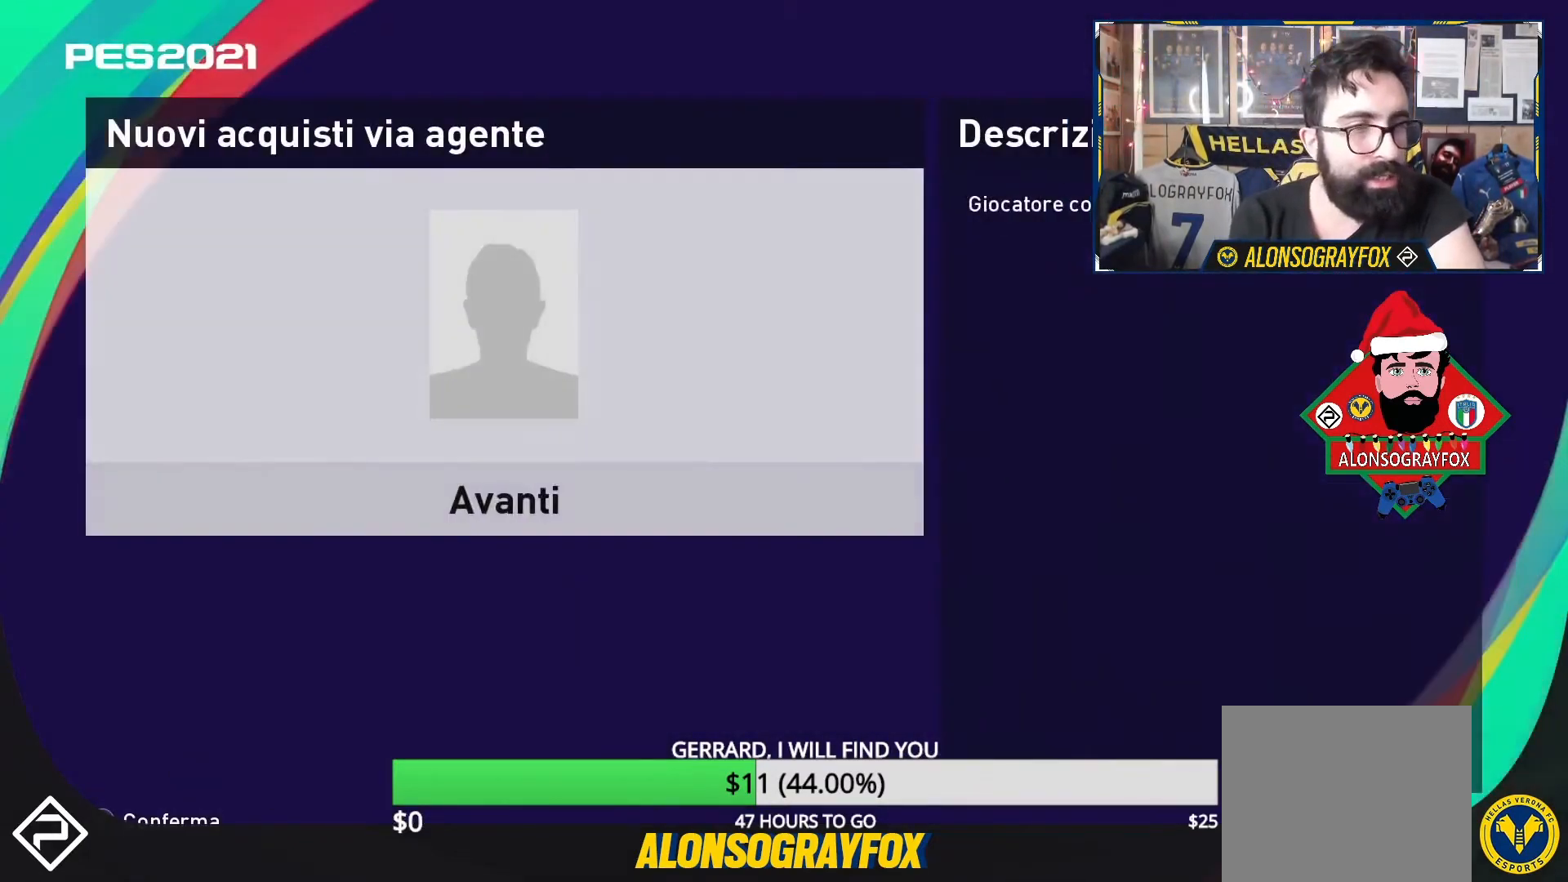
{"buttons": [], "events": [[100, "DPAD_DOWN", "up"], [167, "CROSS", "down"], [233, "CROSS", "up"]]}
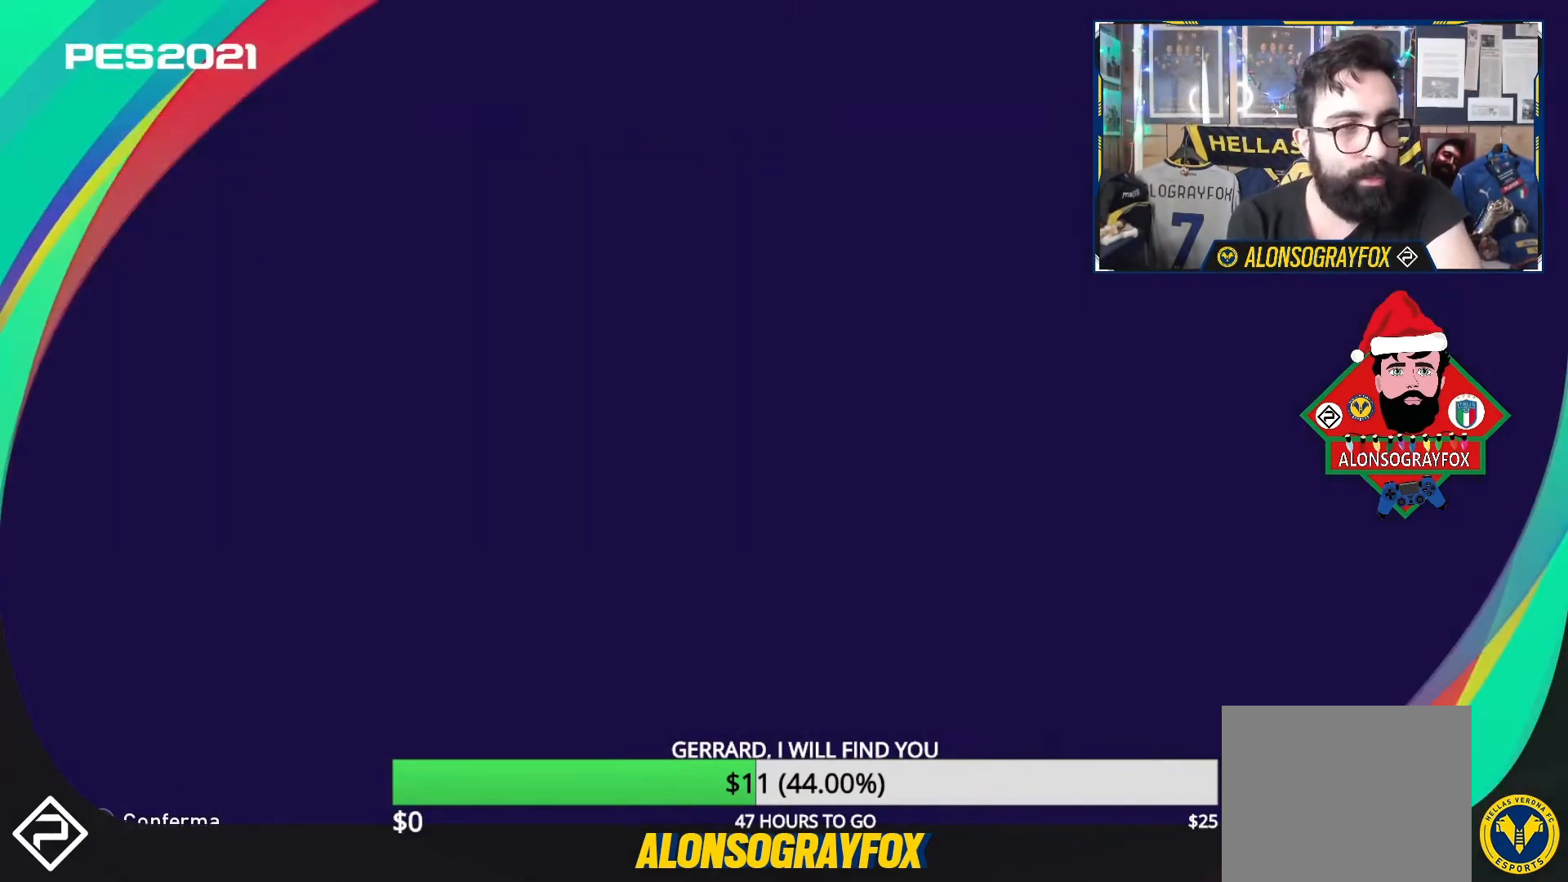
{"buttons": [], "events": []}
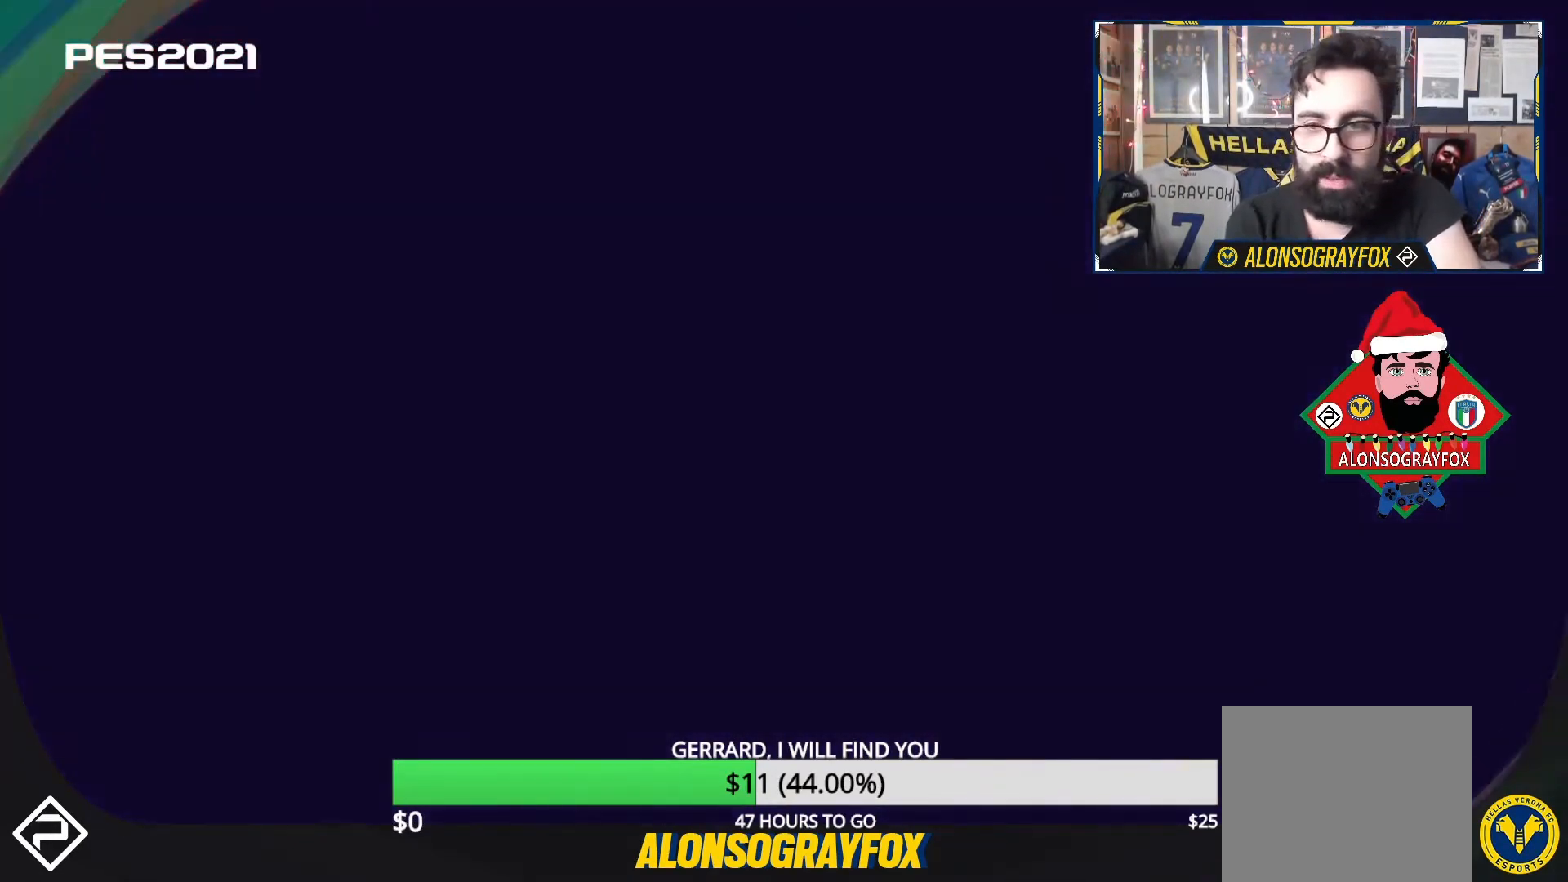
{"buttons": [], "events": []}
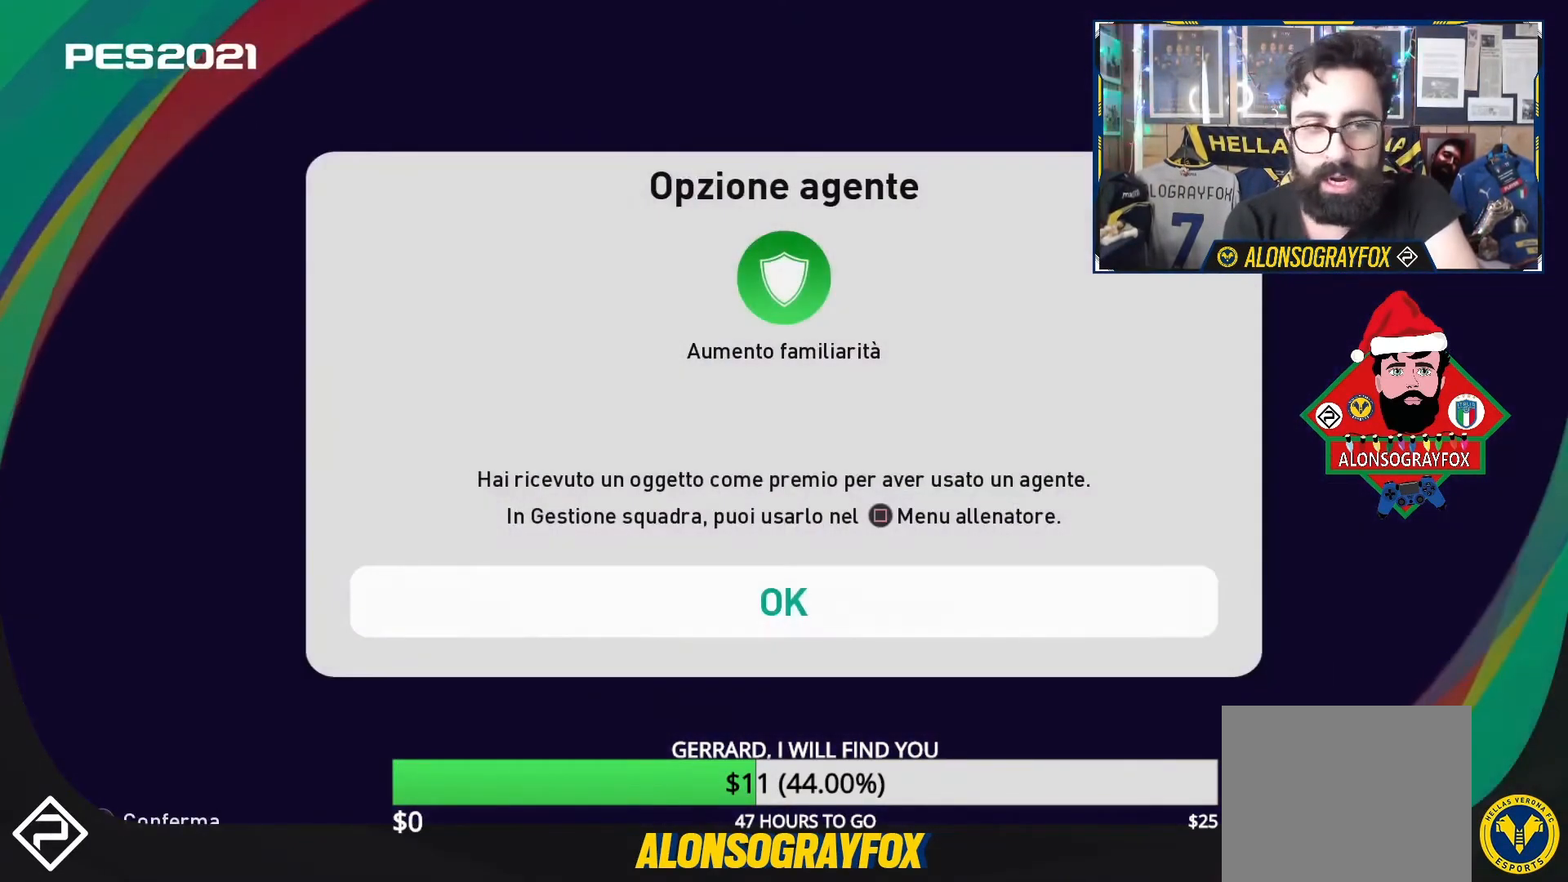
{"buttons": [], "events": [[100, "CROSS", "down"], [167, "CROSS", "up"]]}
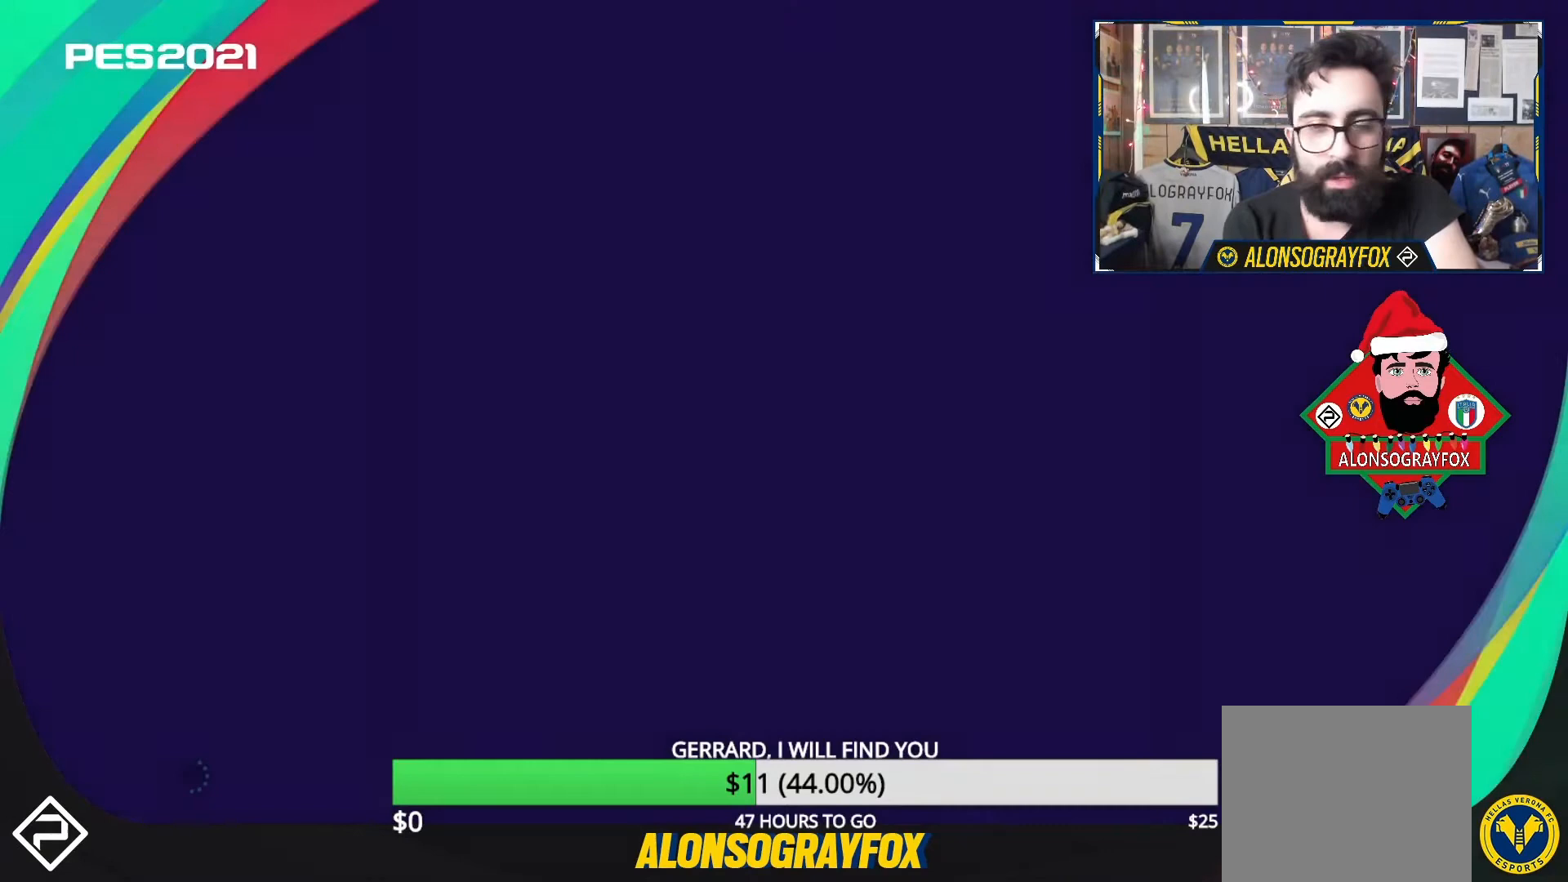
{"buttons": [], "events": []}
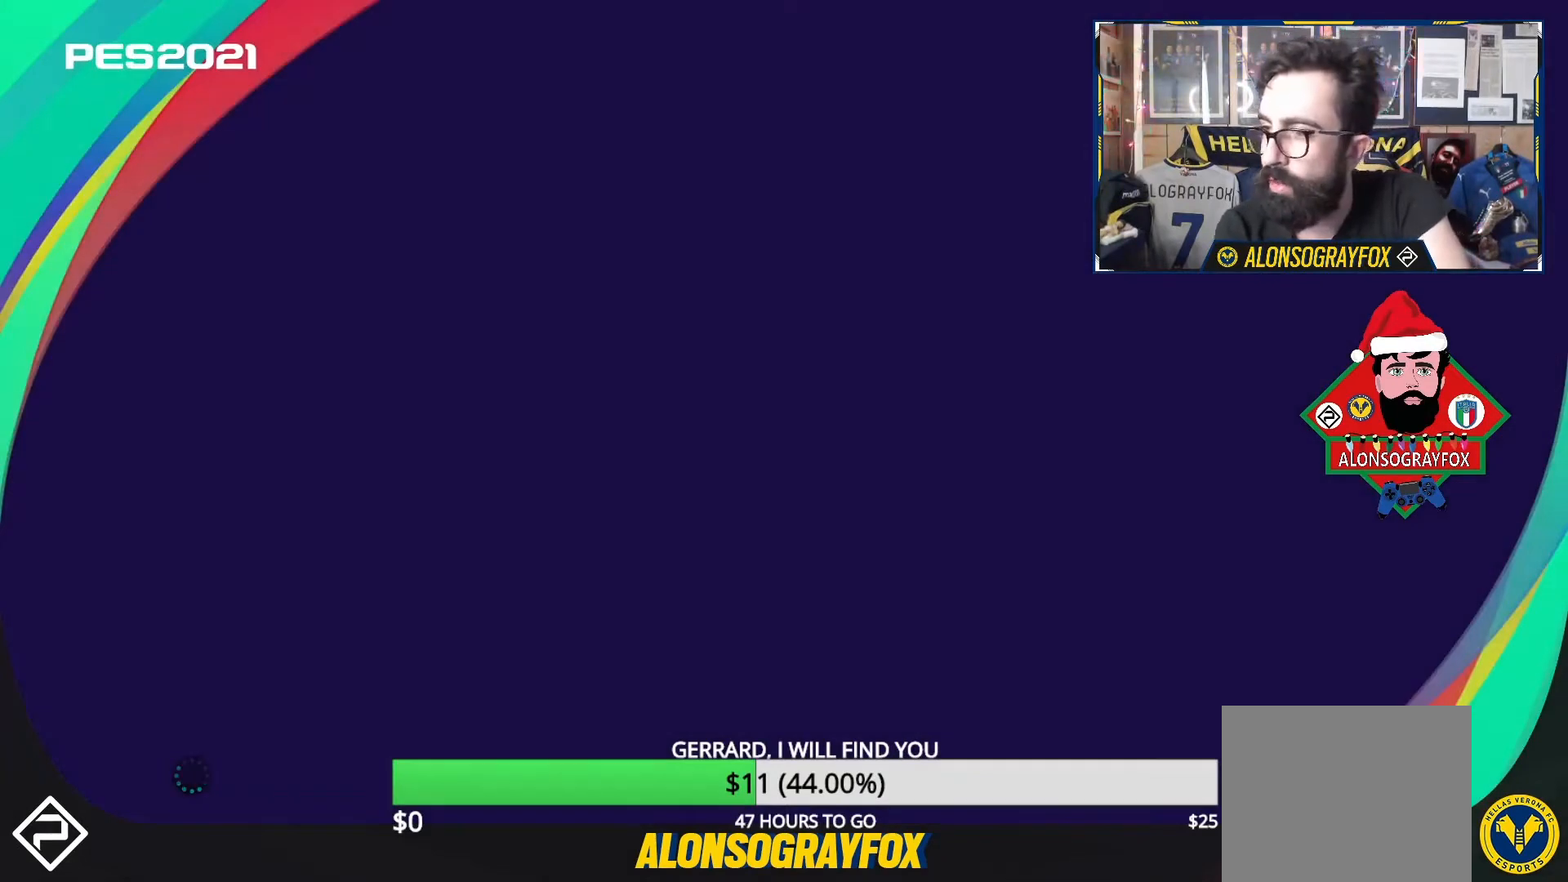
{"buttons": [], "events": []}
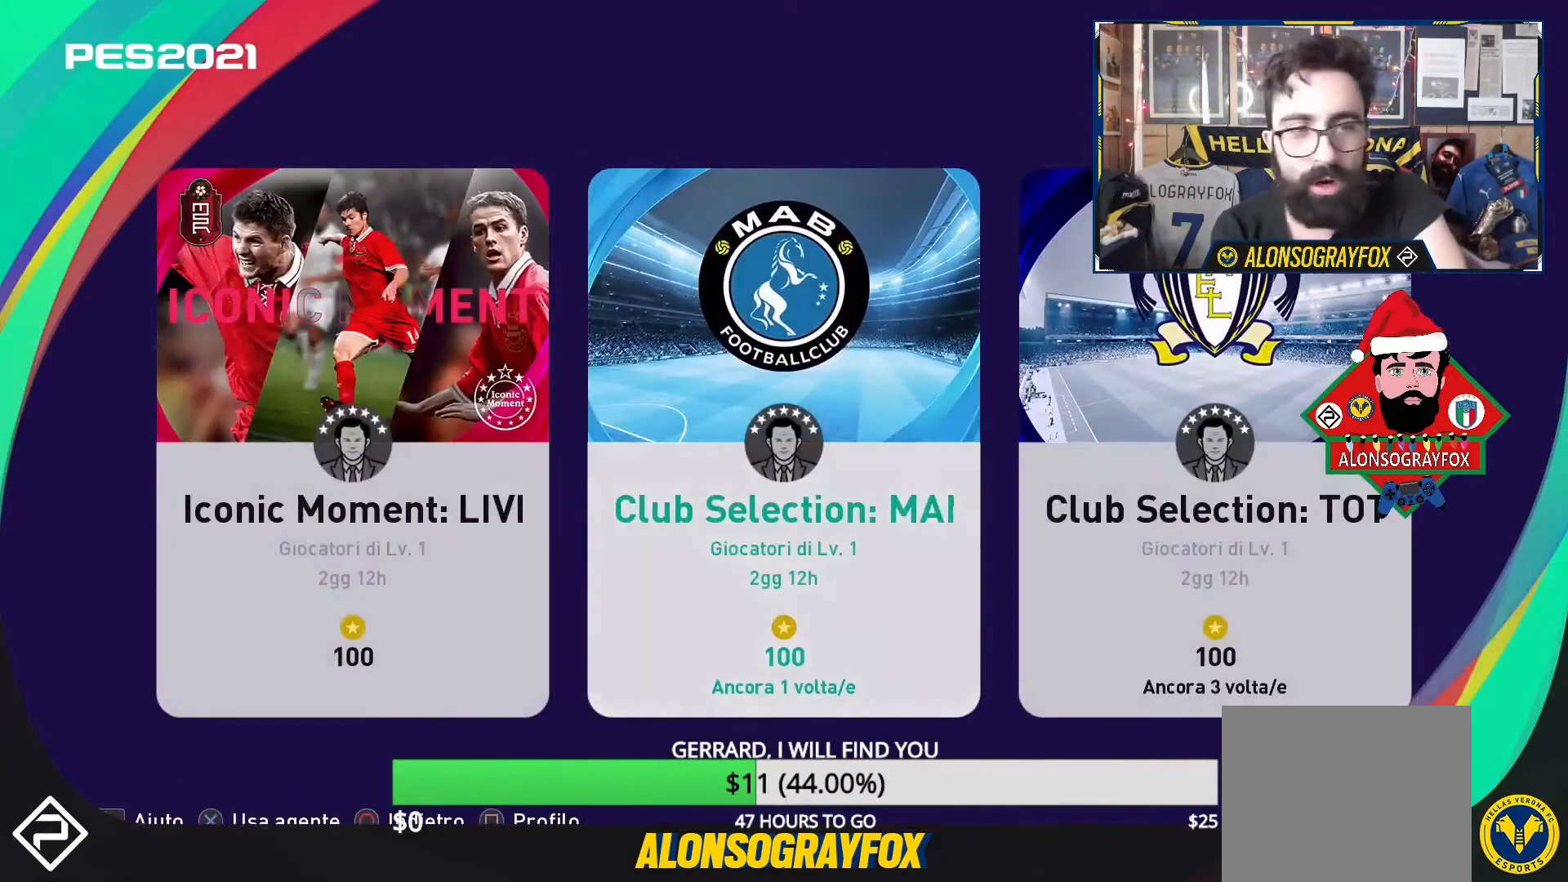
{"buttons": [], "events": [[300, "CROSS", "down"], [400, "CROSS", "up"]]}
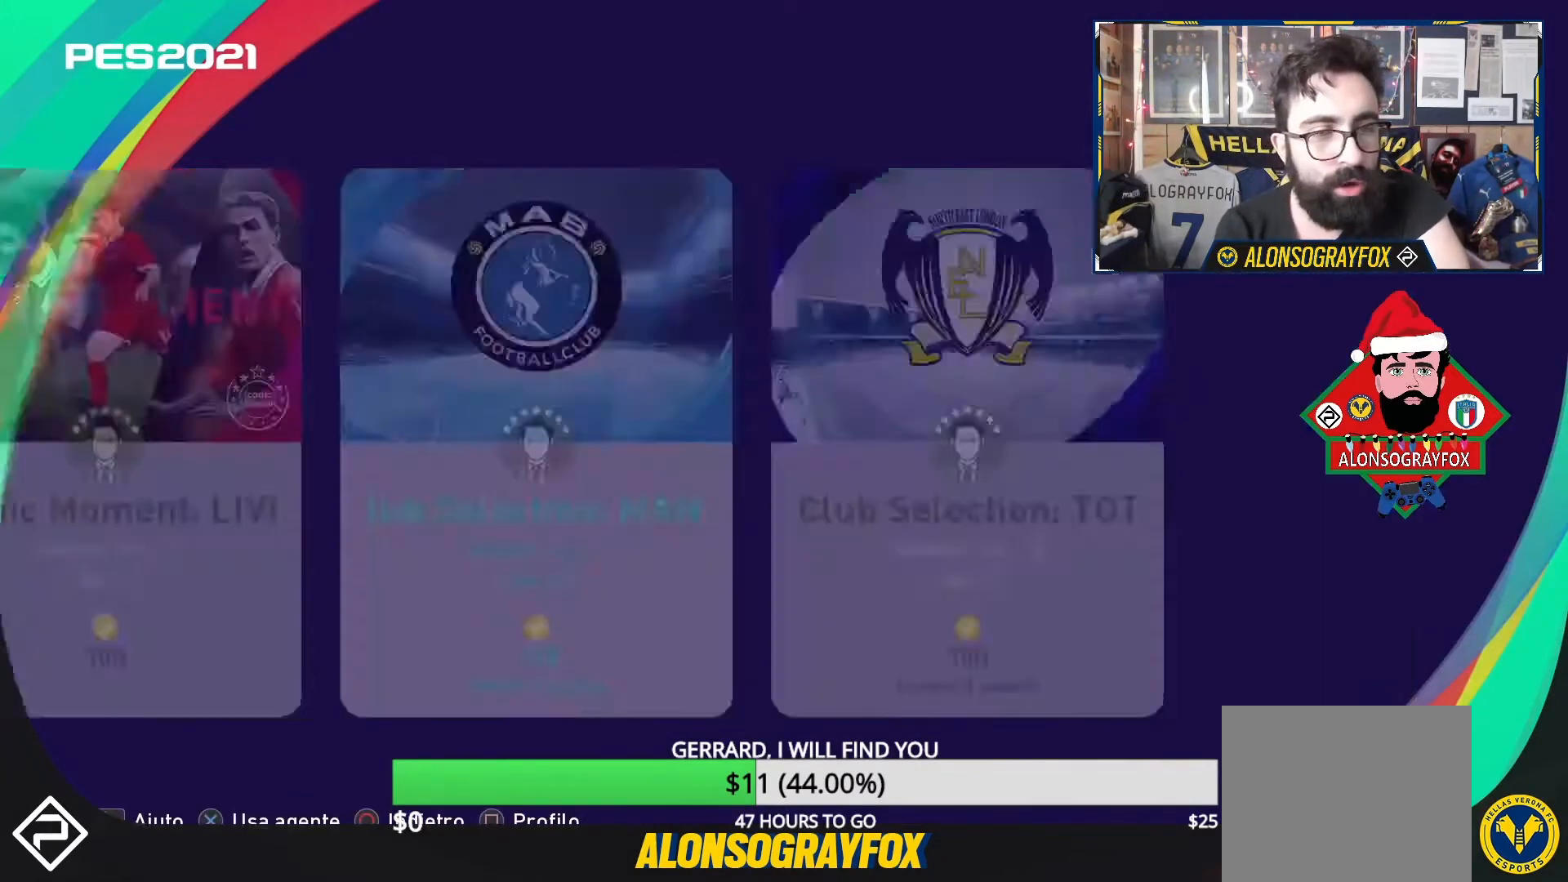
{"buttons": [], "events": []}
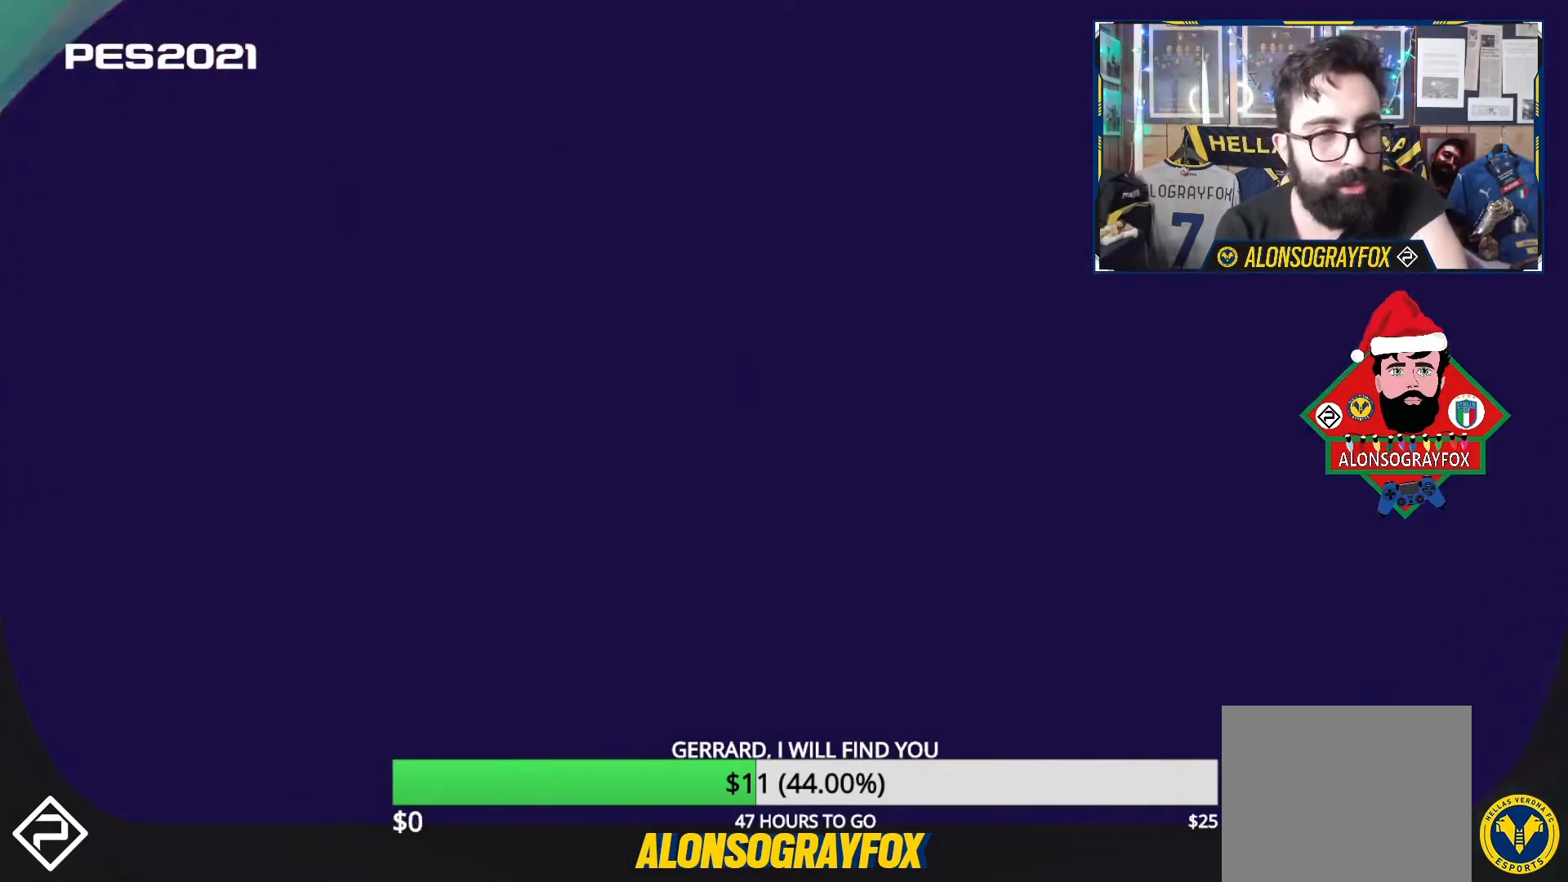
{"buttons": [], "events": [[367, "CROSS", "down"], [433, "CROSS", "up"]]}
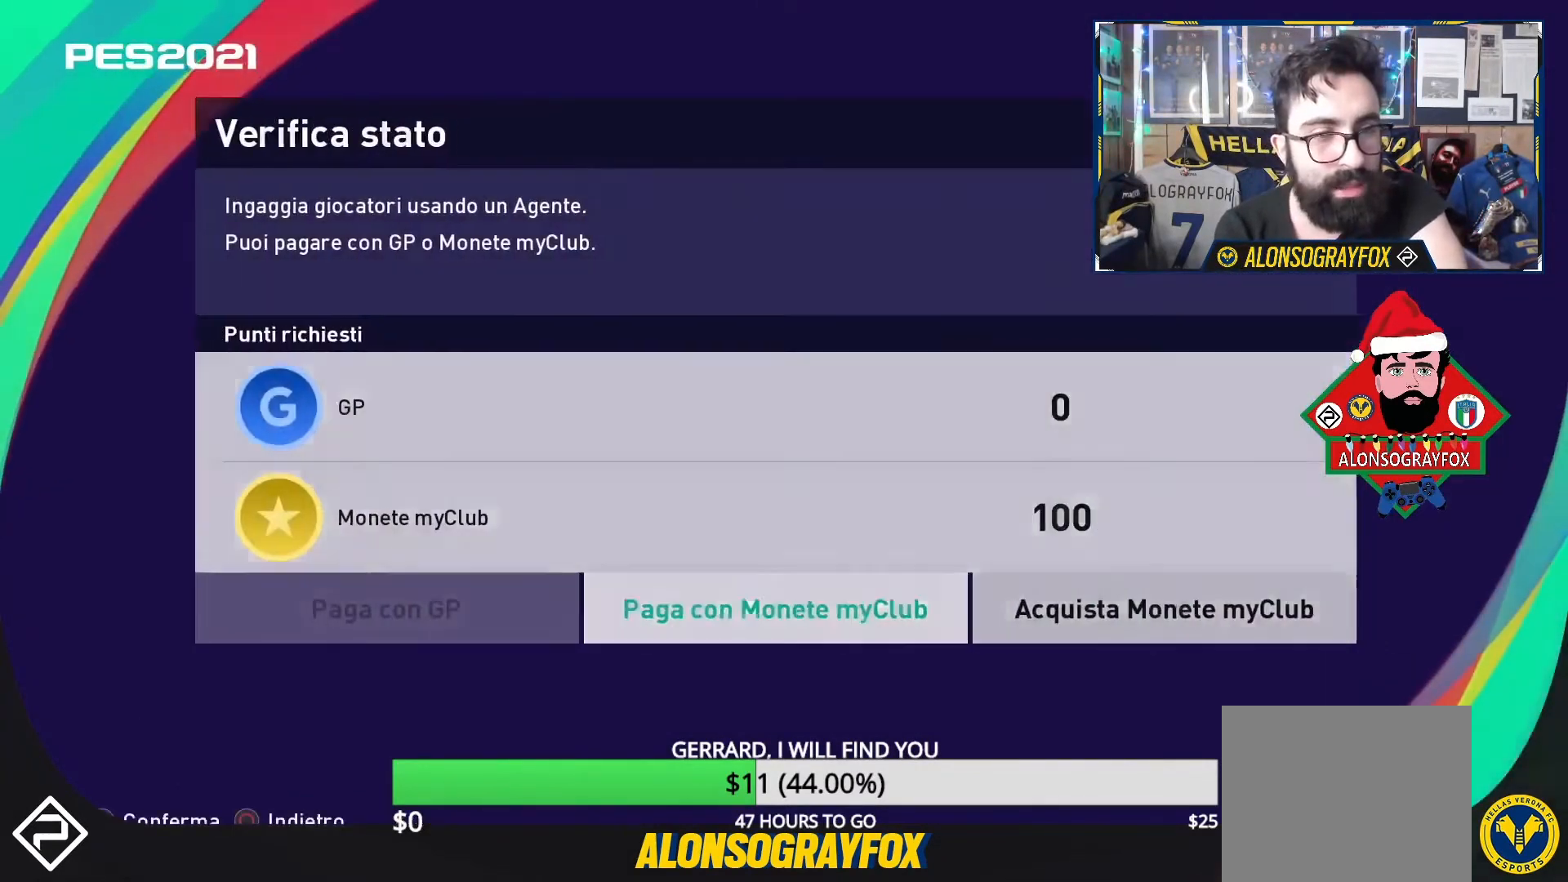
{"buttons": ["CROSS"], "events": [[333, "DPAD_RIGHT", "down"], [433, "DPAD_RIGHT", "up"], [467, "CROSS", "down"]]}
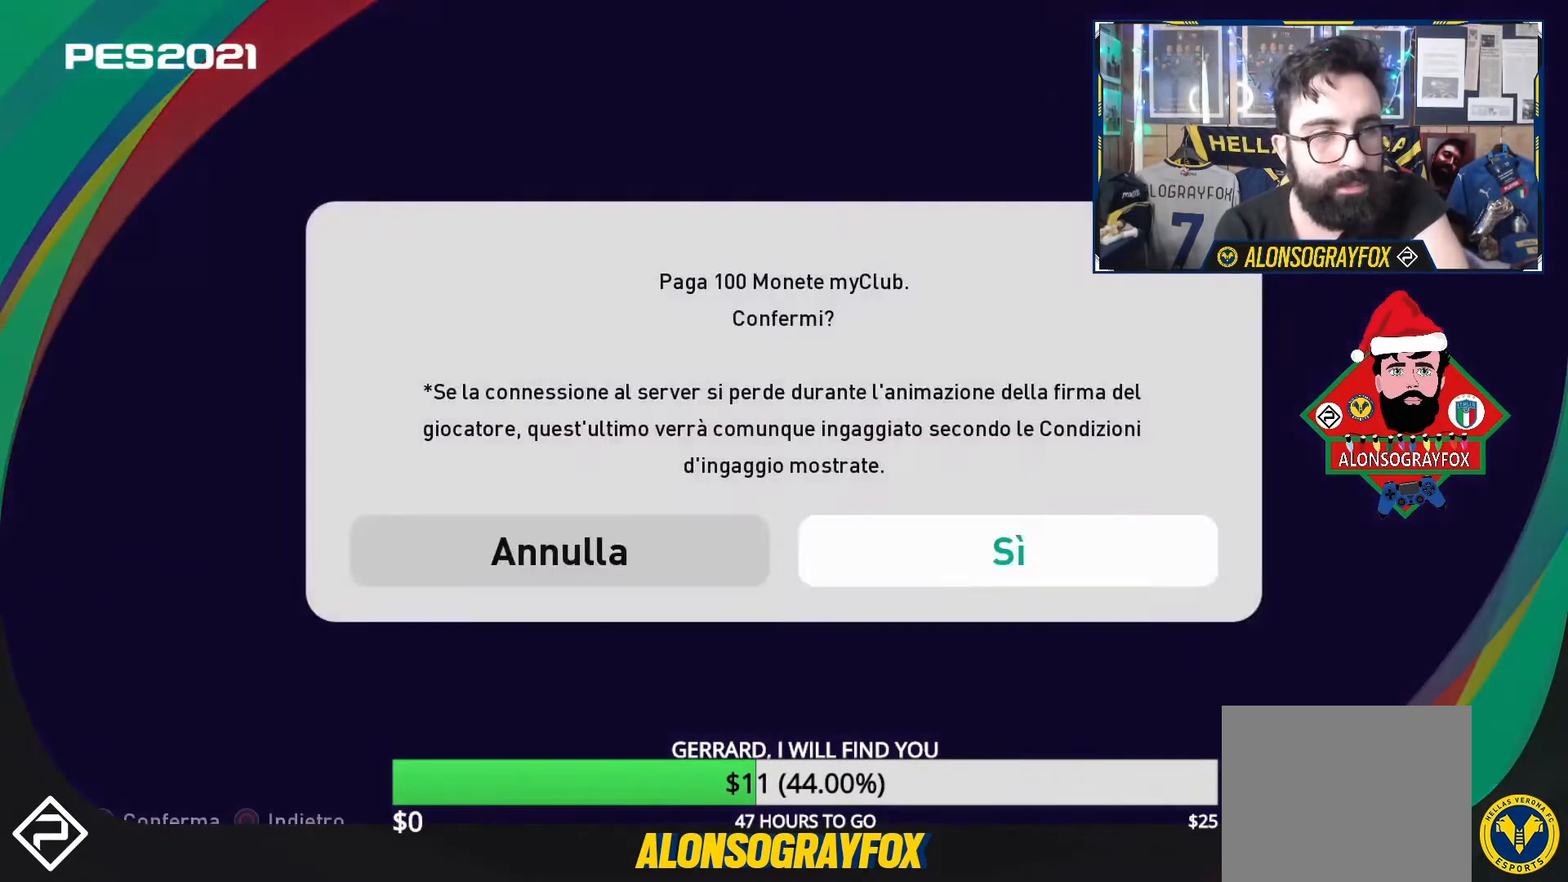
{"buttons": [], "events": [[33, "CROSS", "up"]]}